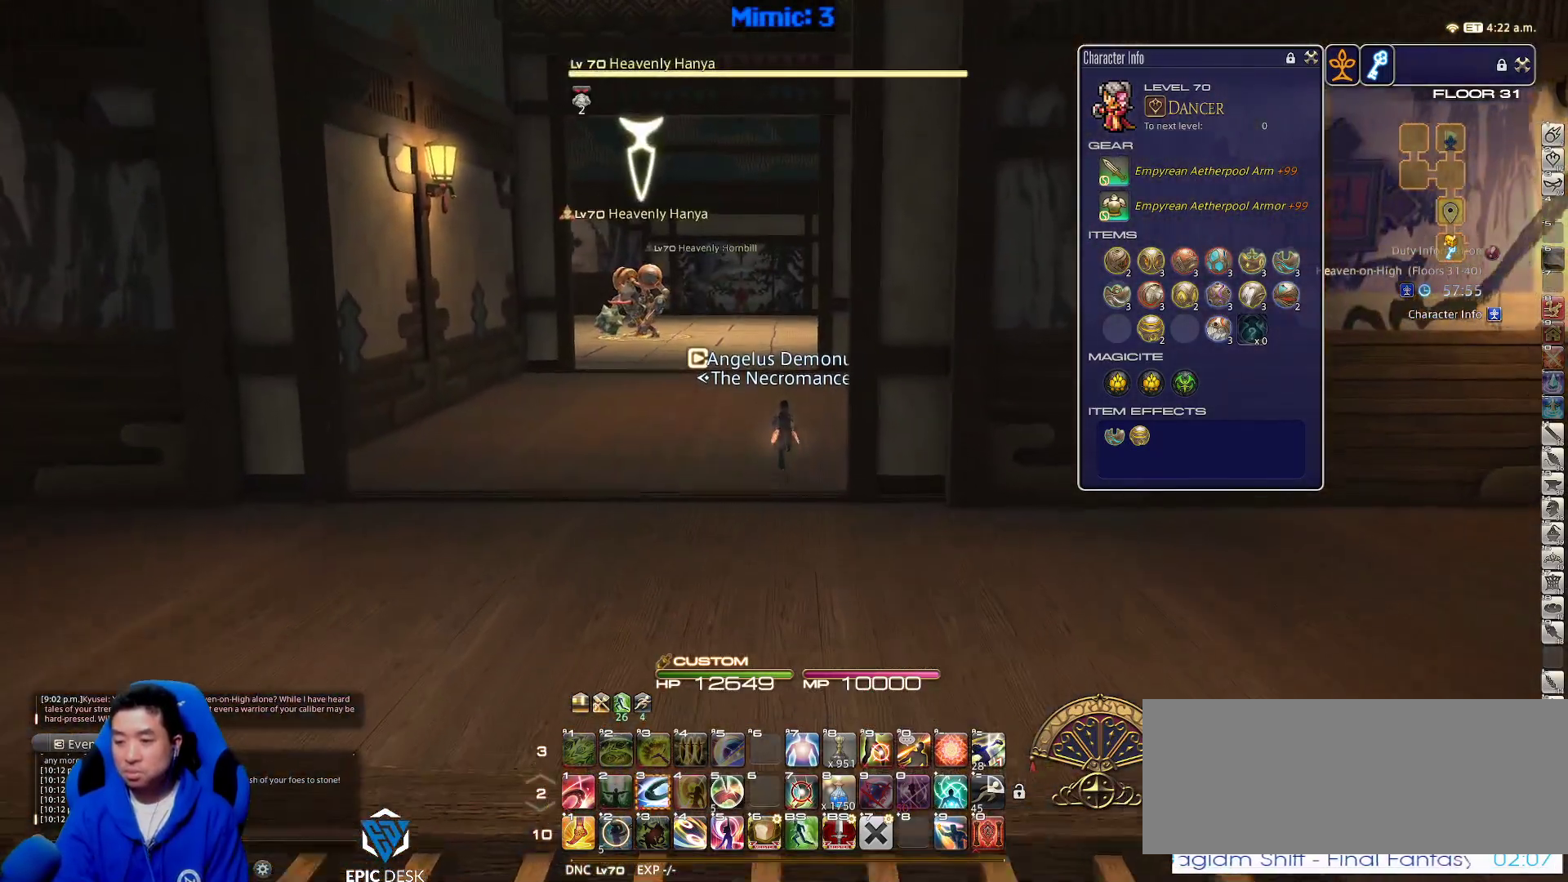
Gameplay with keyboard; each line is a JSON object with the keys held at the frame after it. "events" lists presses ("down") and releases ("up") of ".", "/", "0", "1", "2", "3", "4", "5", "6", "7", "8", "9", "a", "alt_l", "alt_r", "b", "backslash", "backspace", "c", "caps_lock", "comma", "ctrl_l", "ctrl_r", "d", "down", "e", "equals", "escape", "f", "f1", "f10", "f11", "f12", "f2", "f3", "f4", "f5", "f6", "f7", "f8", "f9", "g", "h", "i", "j", "k", "l", "lbracket", "left", "m", "minus", "n", "o", "p", "q", "quote", "r", "rbracket", "return", "right", "s", "semicolon", "shift_l", "shift_r", "space", "super", "t", "tab", "tilde", "u", "up", "v", "w", "x", "y" and "z" between this image and that frame as [ms after this image, input, new state], when the widget could be followed in between. No other keys are recorded. Mouse input is not recorded.
{"keys": ["a", "return", "w"], "events": [[300, "lbracket", "down"], [367, "lbracket", "up"], [450, "a", "down"], [500, "return", "down"]]}
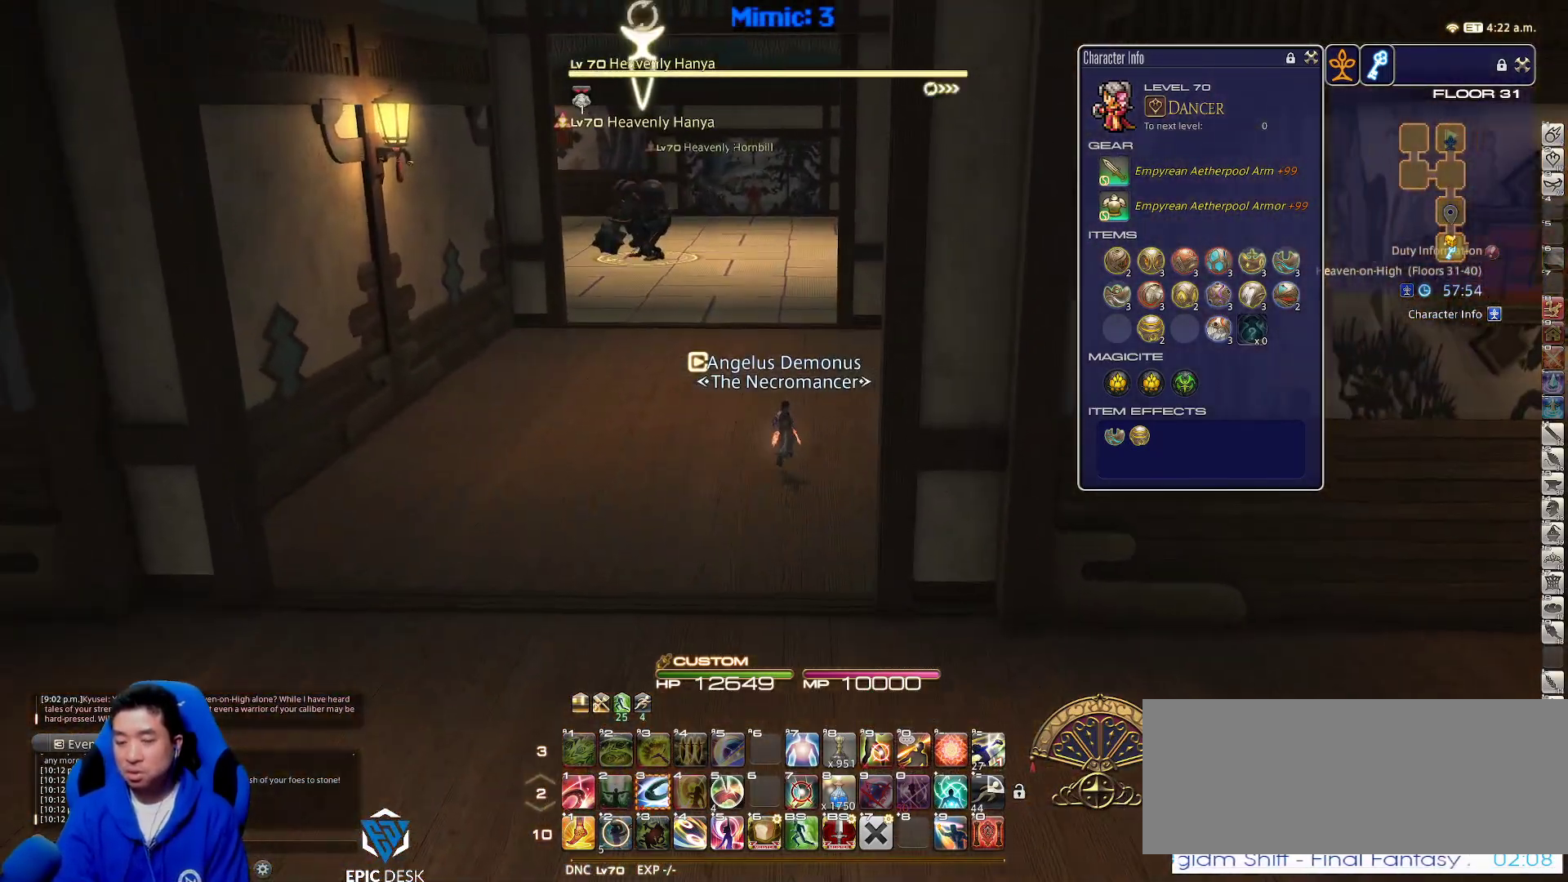
{"keys": ["w"], "events": [[83, "return", "up"], [133, "a", "up"]]}
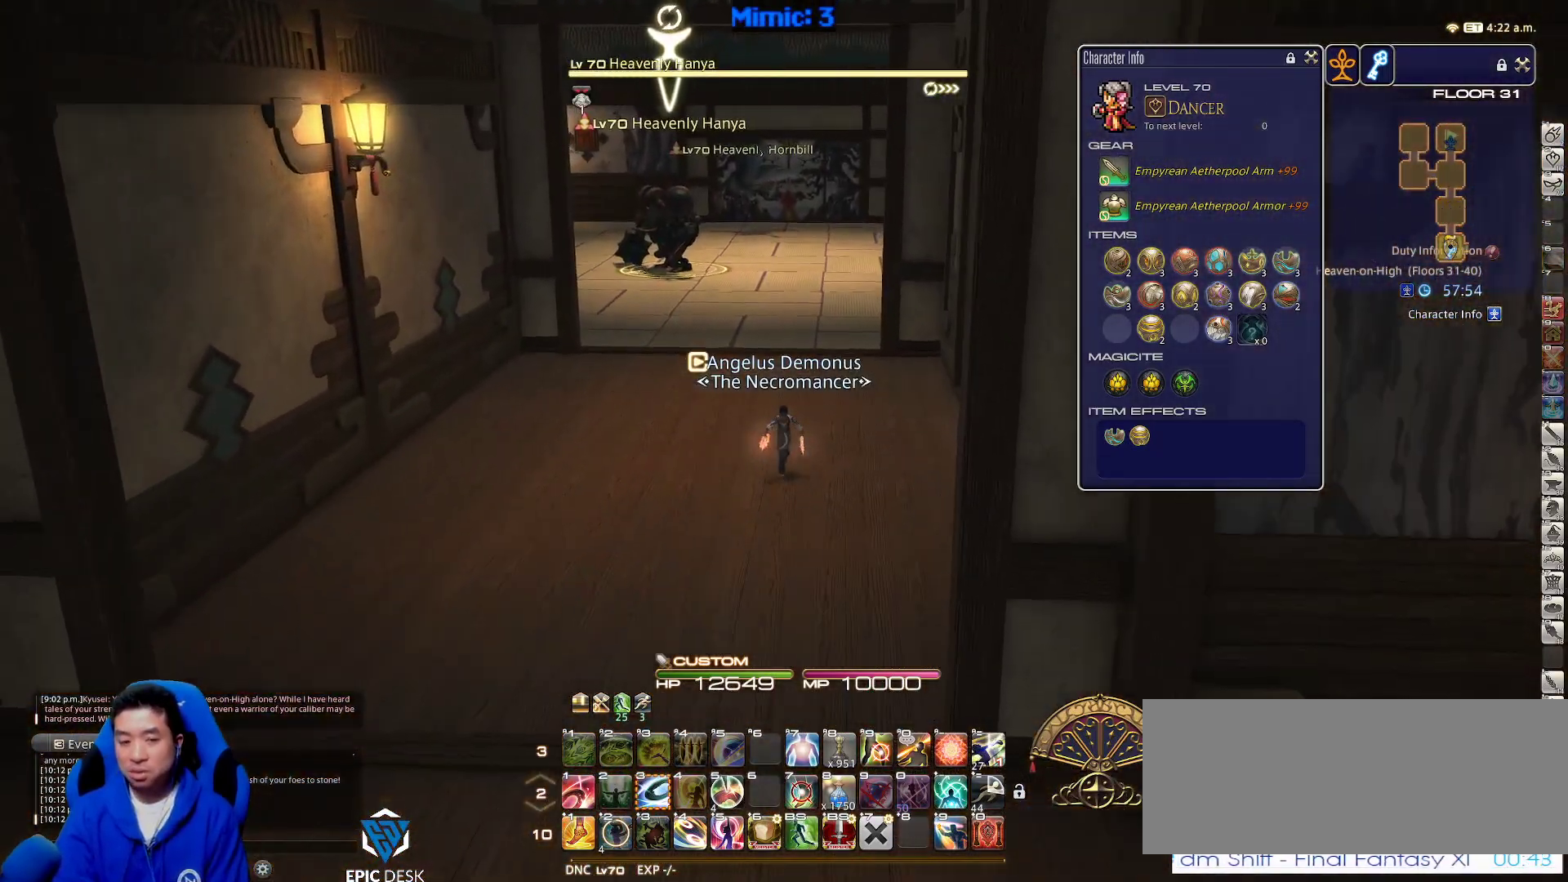
{"keys": ["3", "w"], "events": [[333, "3", "down"], [433, "3", "up"], [483, "3", "down"]]}
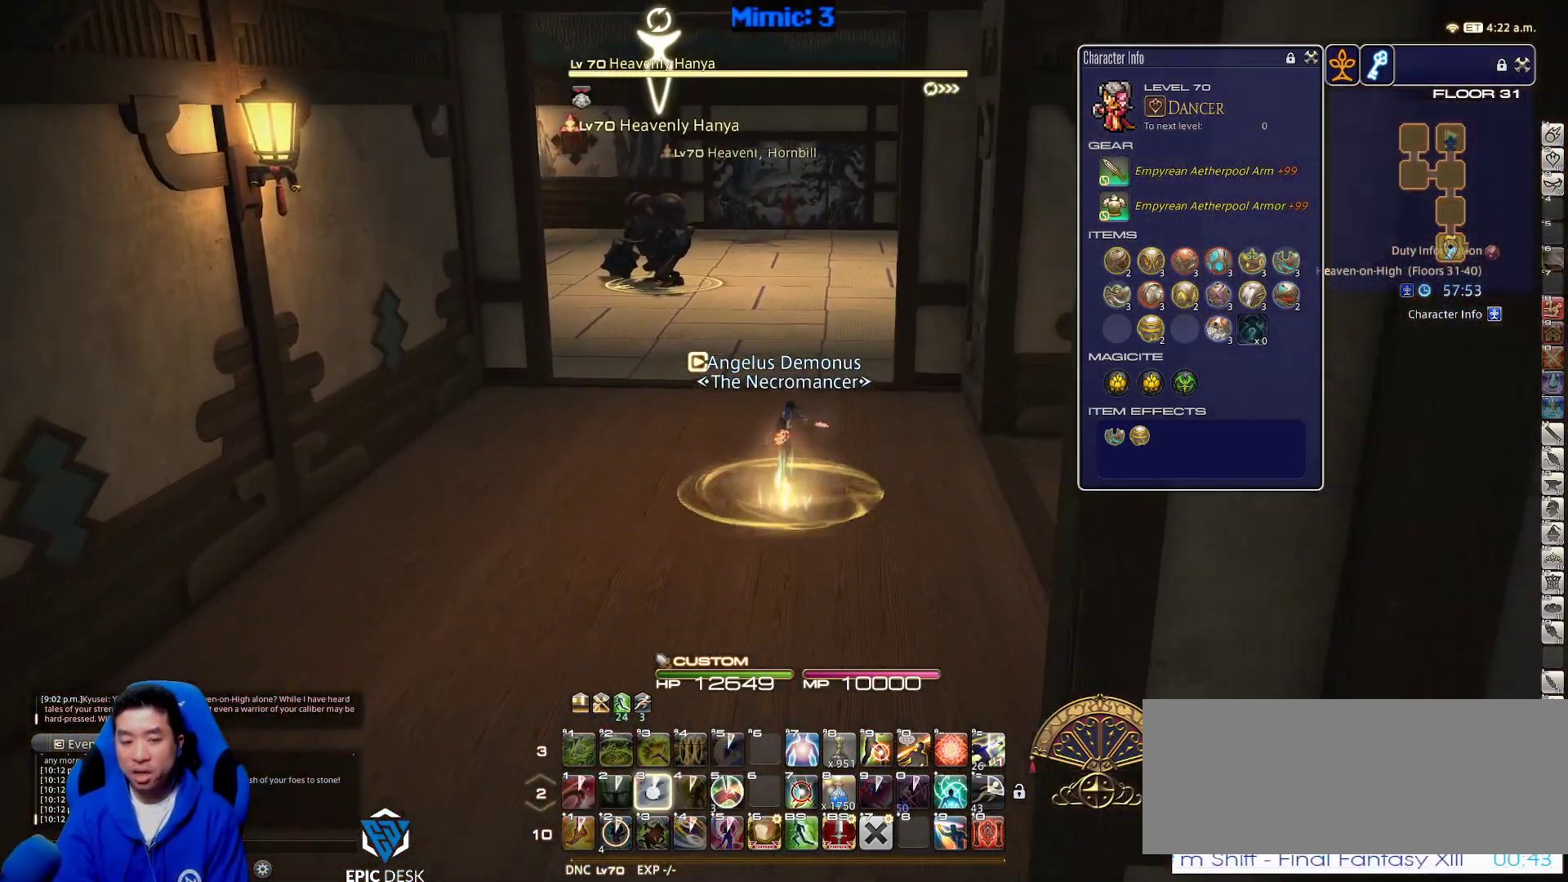
{"keys": ["w"], "events": [[67, "3", "up"]]}
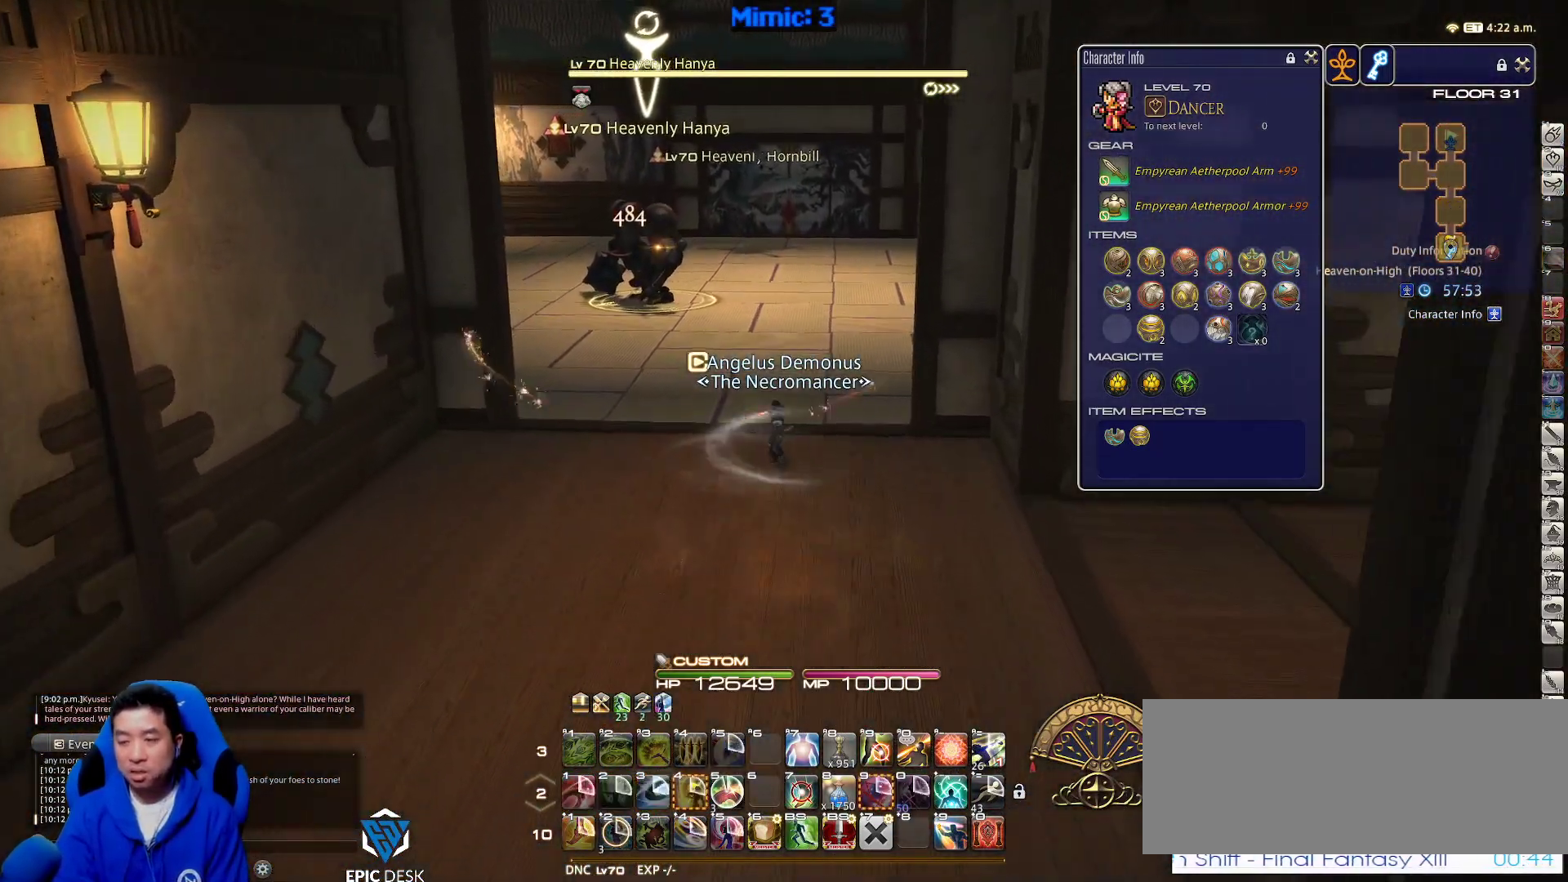
{"keys": ["a"], "events": [[233, "a", "down"], [467, "w", "up"]]}
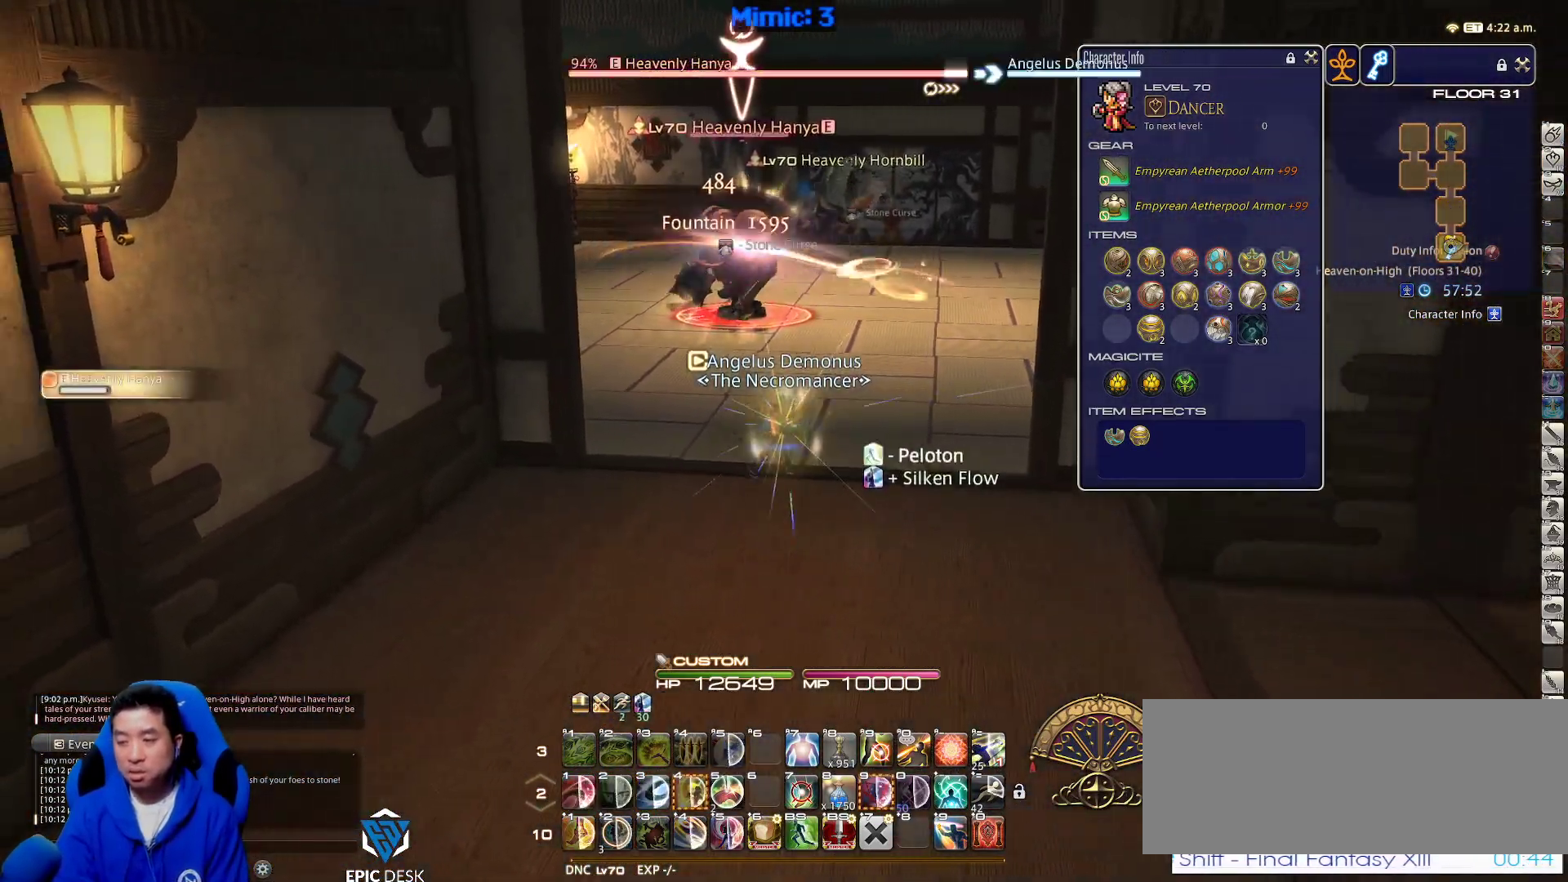
{"keys": ["d"], "events": [[100, "w", "down"], [150, "d", "down"], [200, "a", "up"], [200, "rbracket", "down"], [250, "w", "up"], [300, "rbracket", "up"], [333, "tab", "down"], [483, "tab", "up"]]}
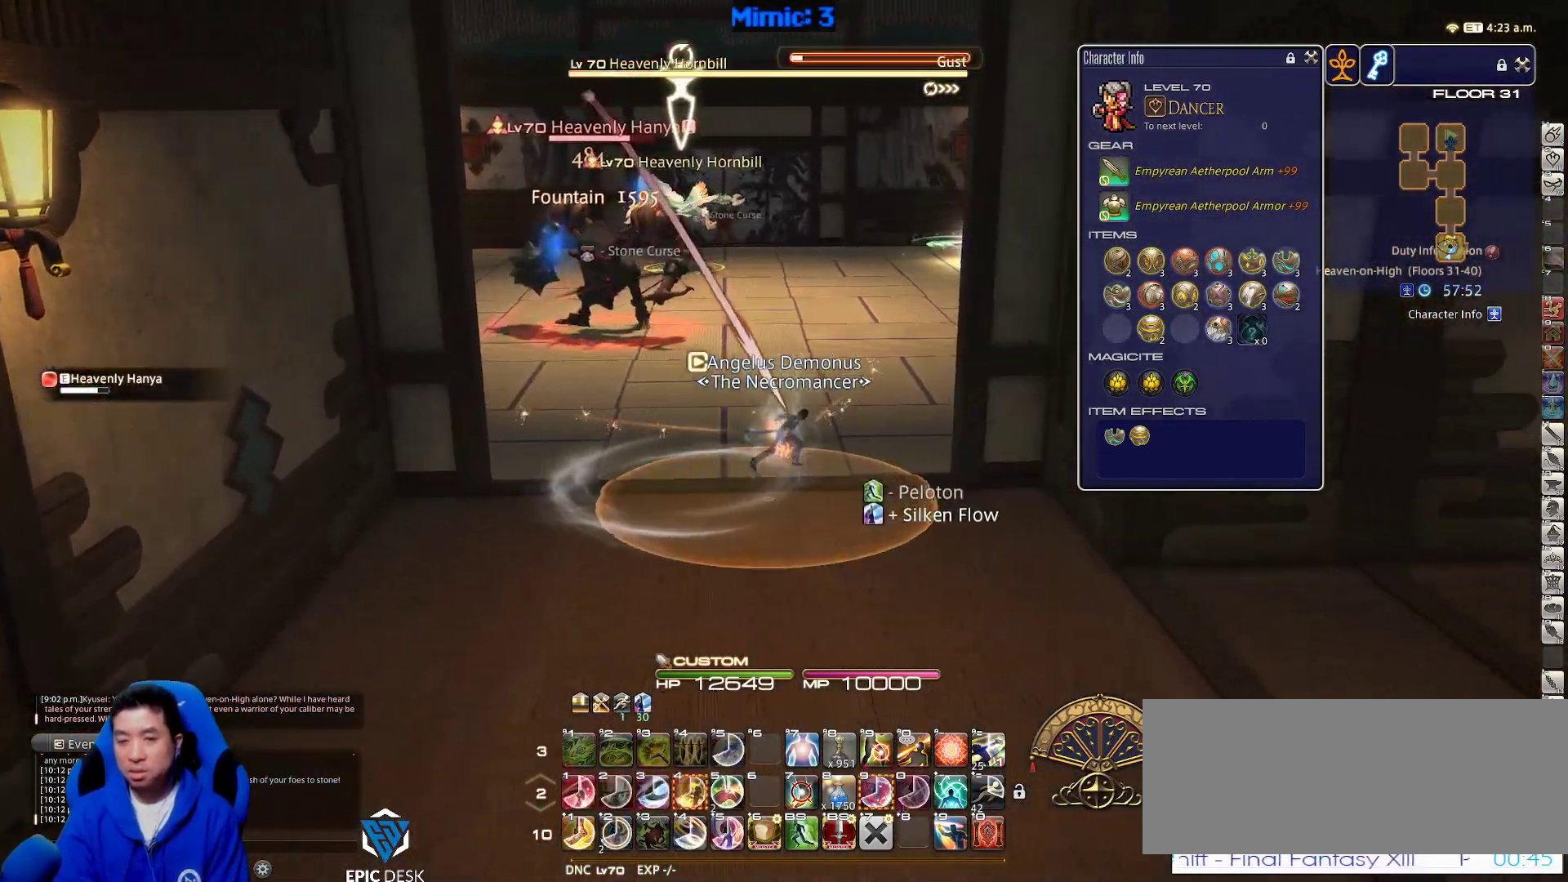
{"keys": ["a", "w"], "events": [[217, "a", "down"], [300, "d", "up"], [400, "w", "down"]]}
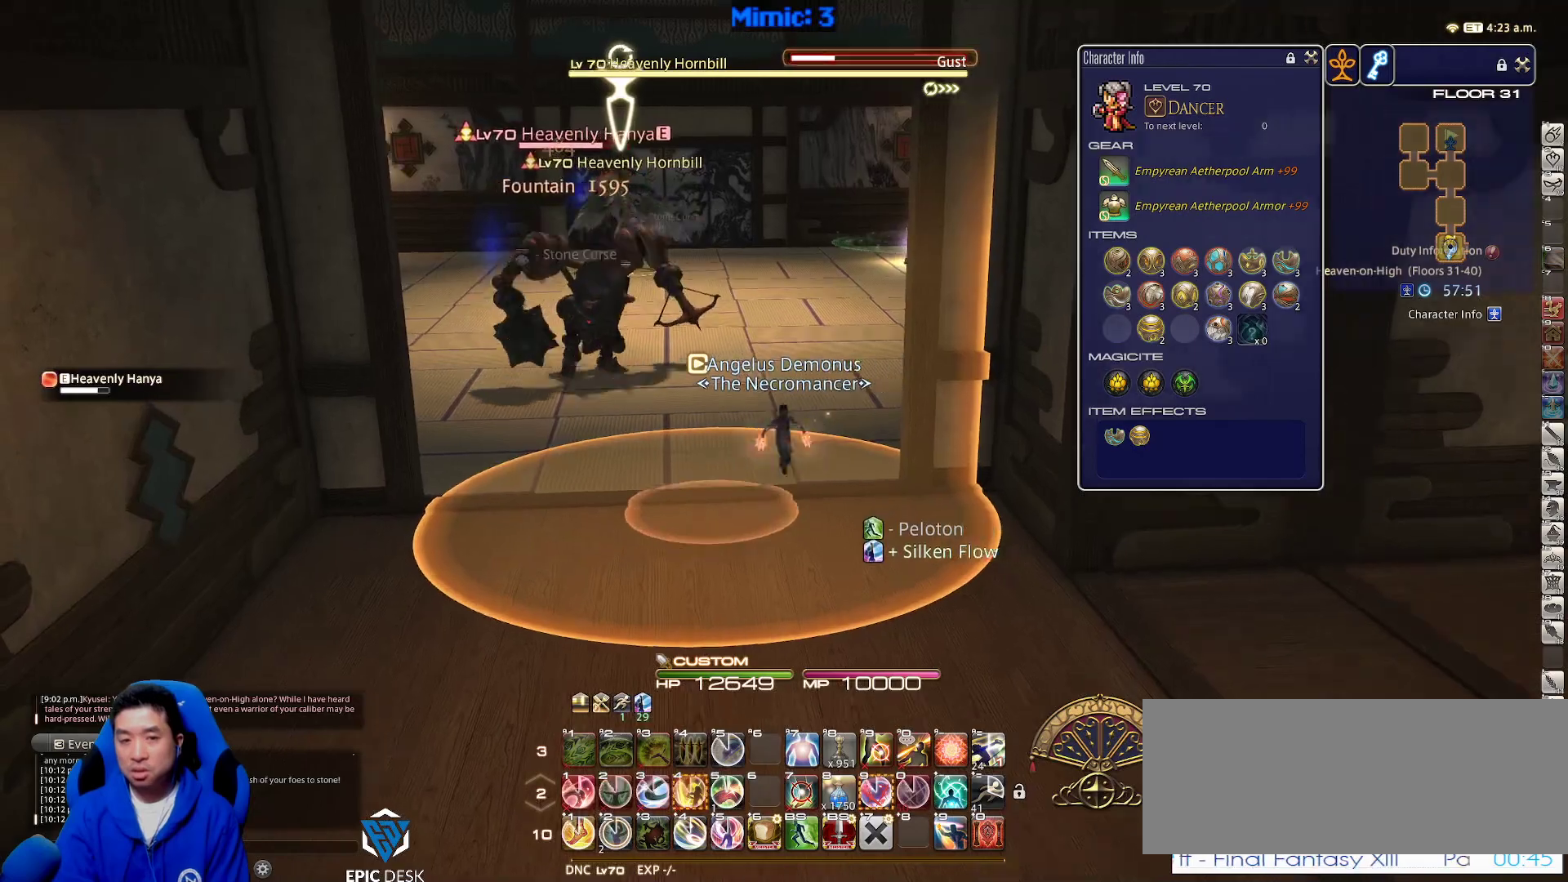
{"keys": ["alt_r", "s"], "events": [[33, "a", "up"], [100, "d", "down"], [100, "w", "up"], [217, "d", "up"], [267, "alt_r", "down"], [267, "s", "down"], [333, "q", "down"], [450, "q", "up"]]}
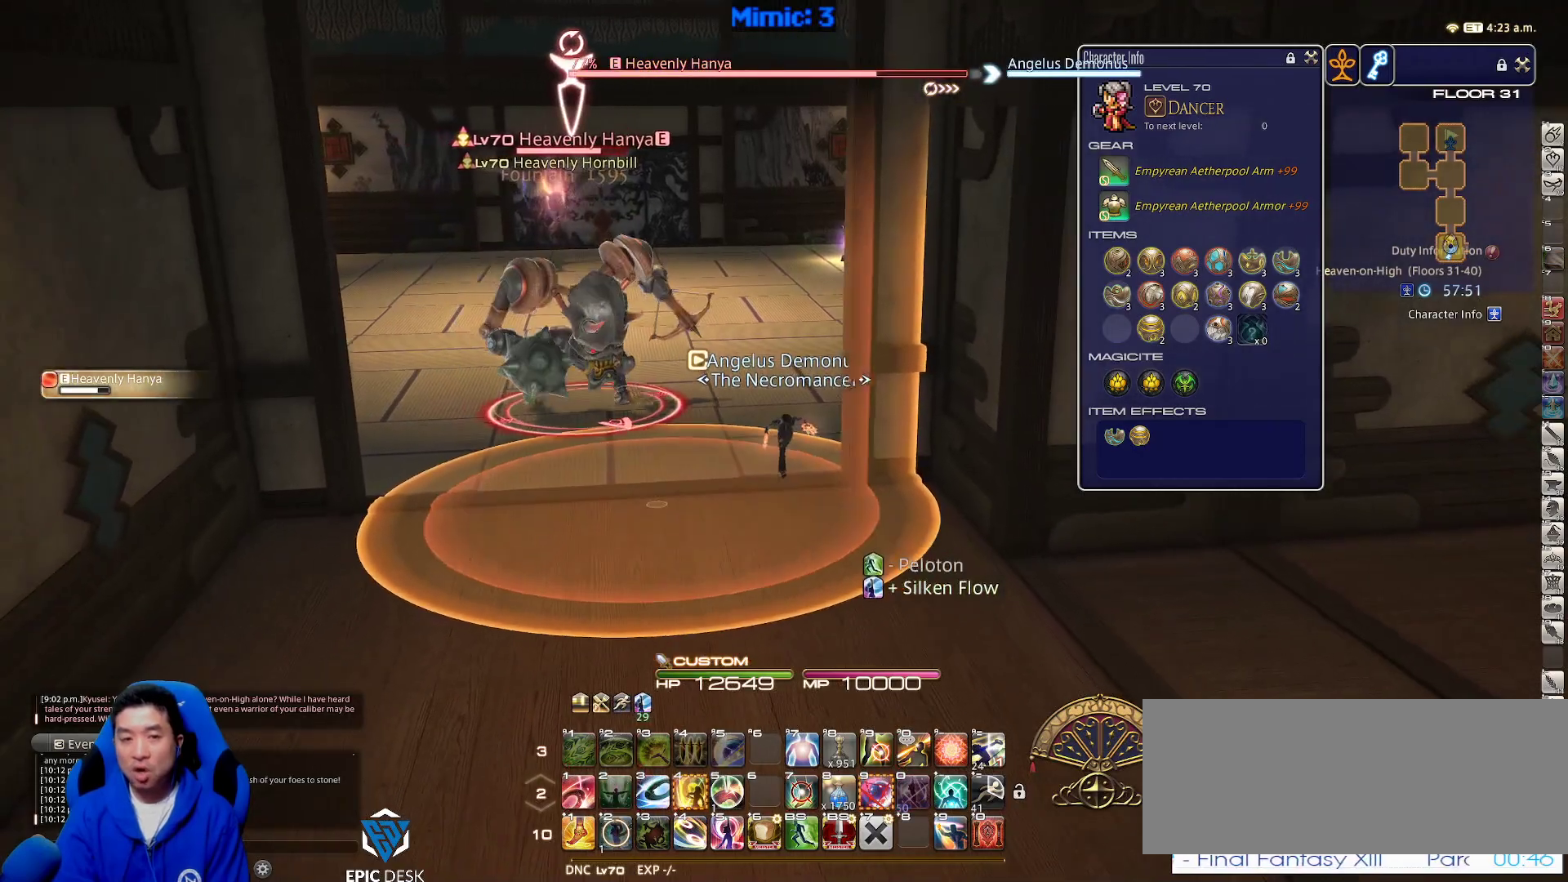
{"keys": ["s"], "events": [[17, "alt_r", "up"], [150, "lbracket", "down"], [233, "lbracket", "up"]]}
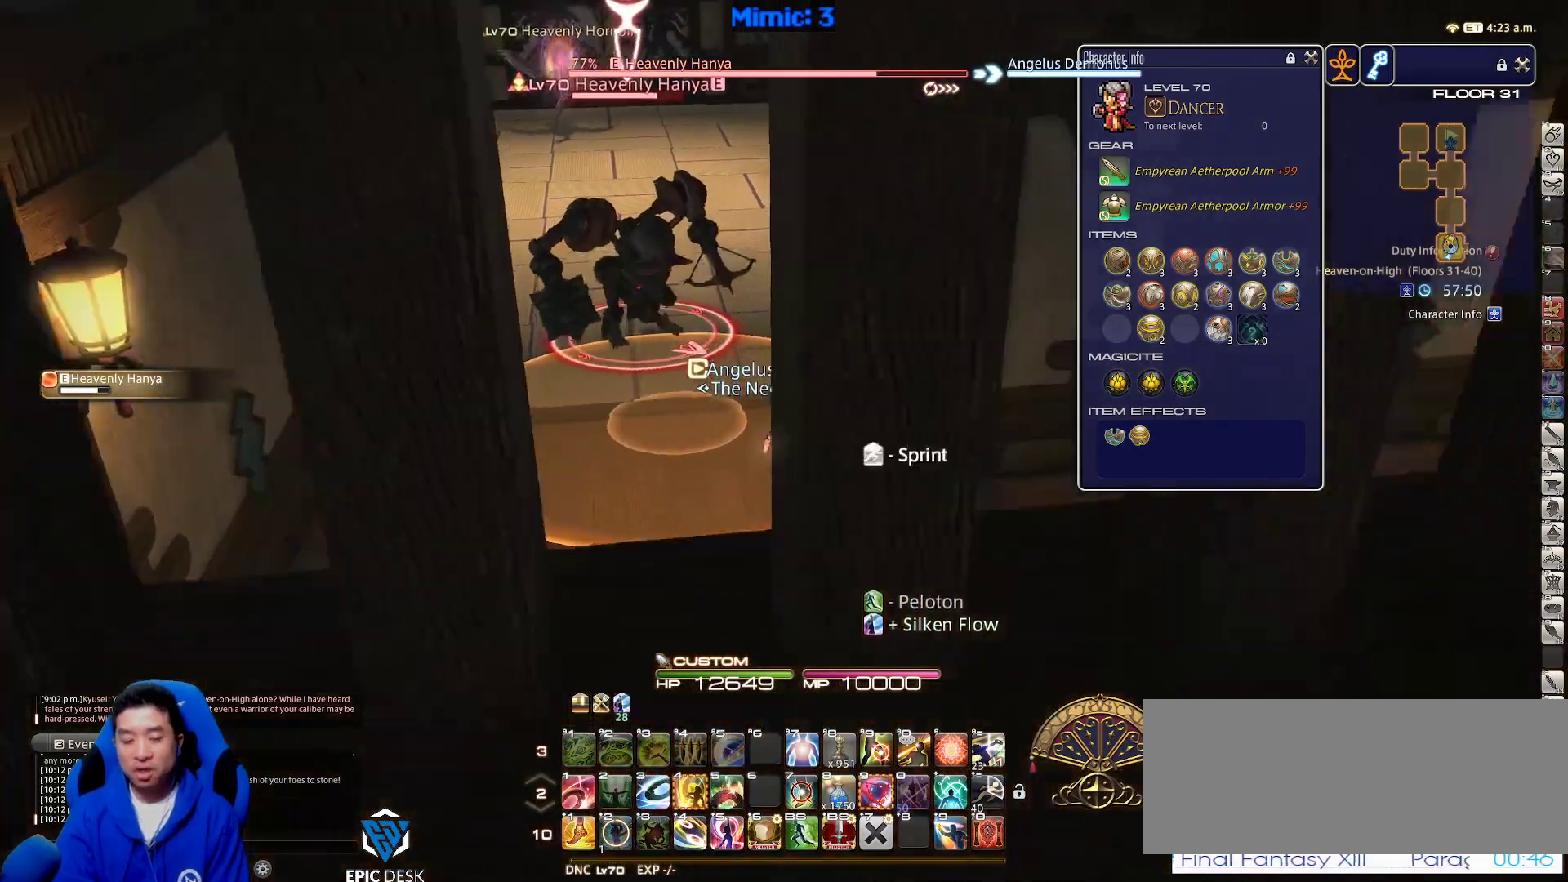
{"keys": ["s"], "events": [[33, "4", "down"], [167, "4", "up"], [250, "a", "down"], [250, "minus", "down"], [250, "p", "down"], [300, "minus", "up"], [300, "p", "up"], [450, "a", "up"]]}
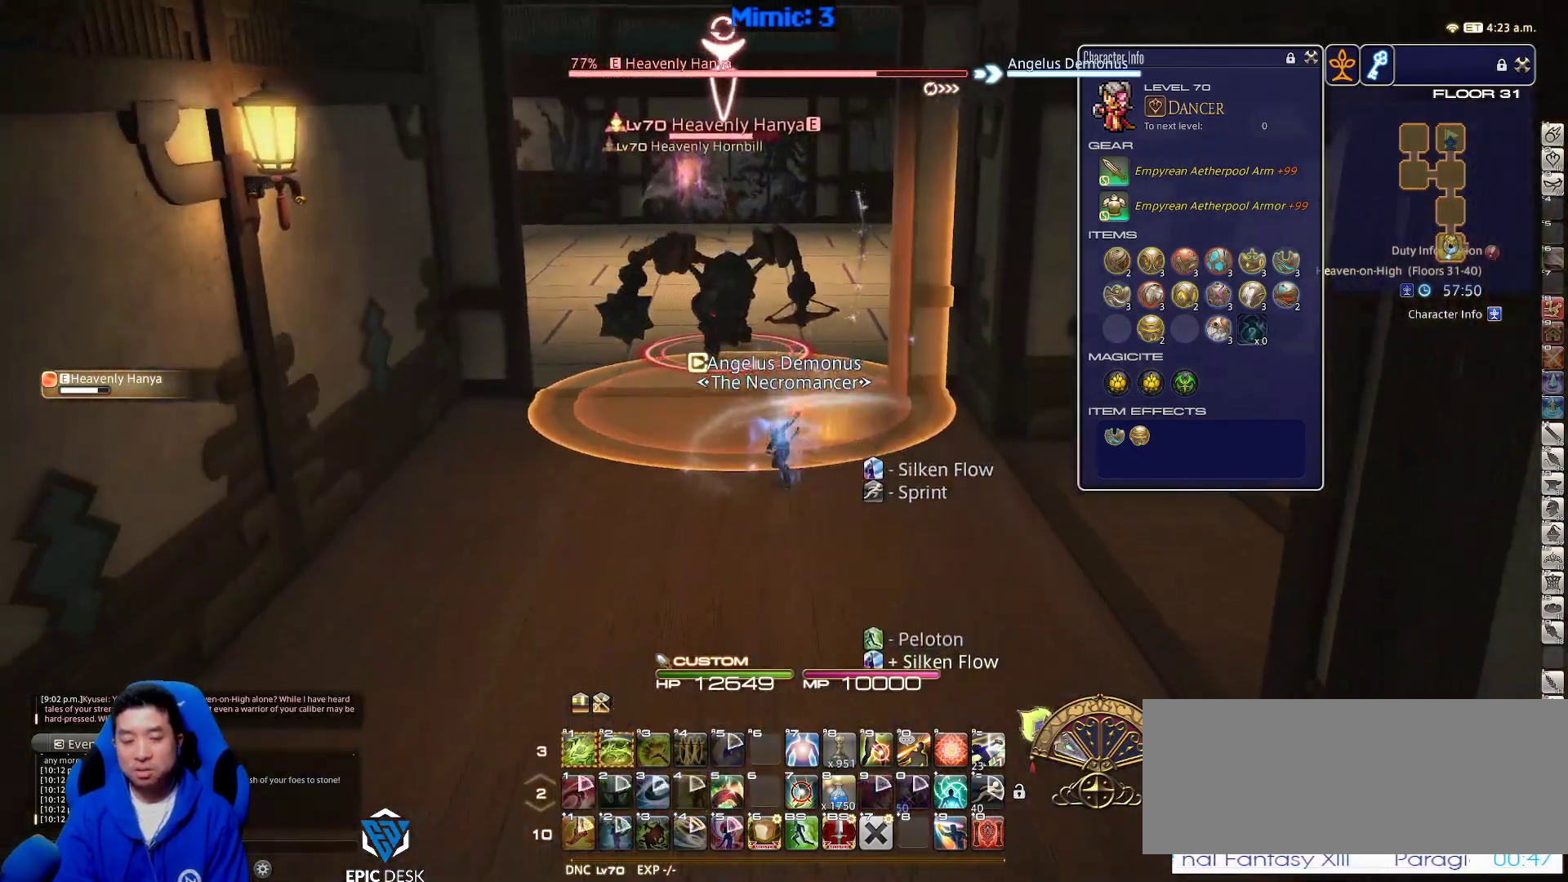
{"keys": ["alt_r", "s"], "events": [[33, "space", "down"], [133, "space", "up"], [317, "alt_r", "down"], [417, "1", "down"], [467, "1", "up"]]}
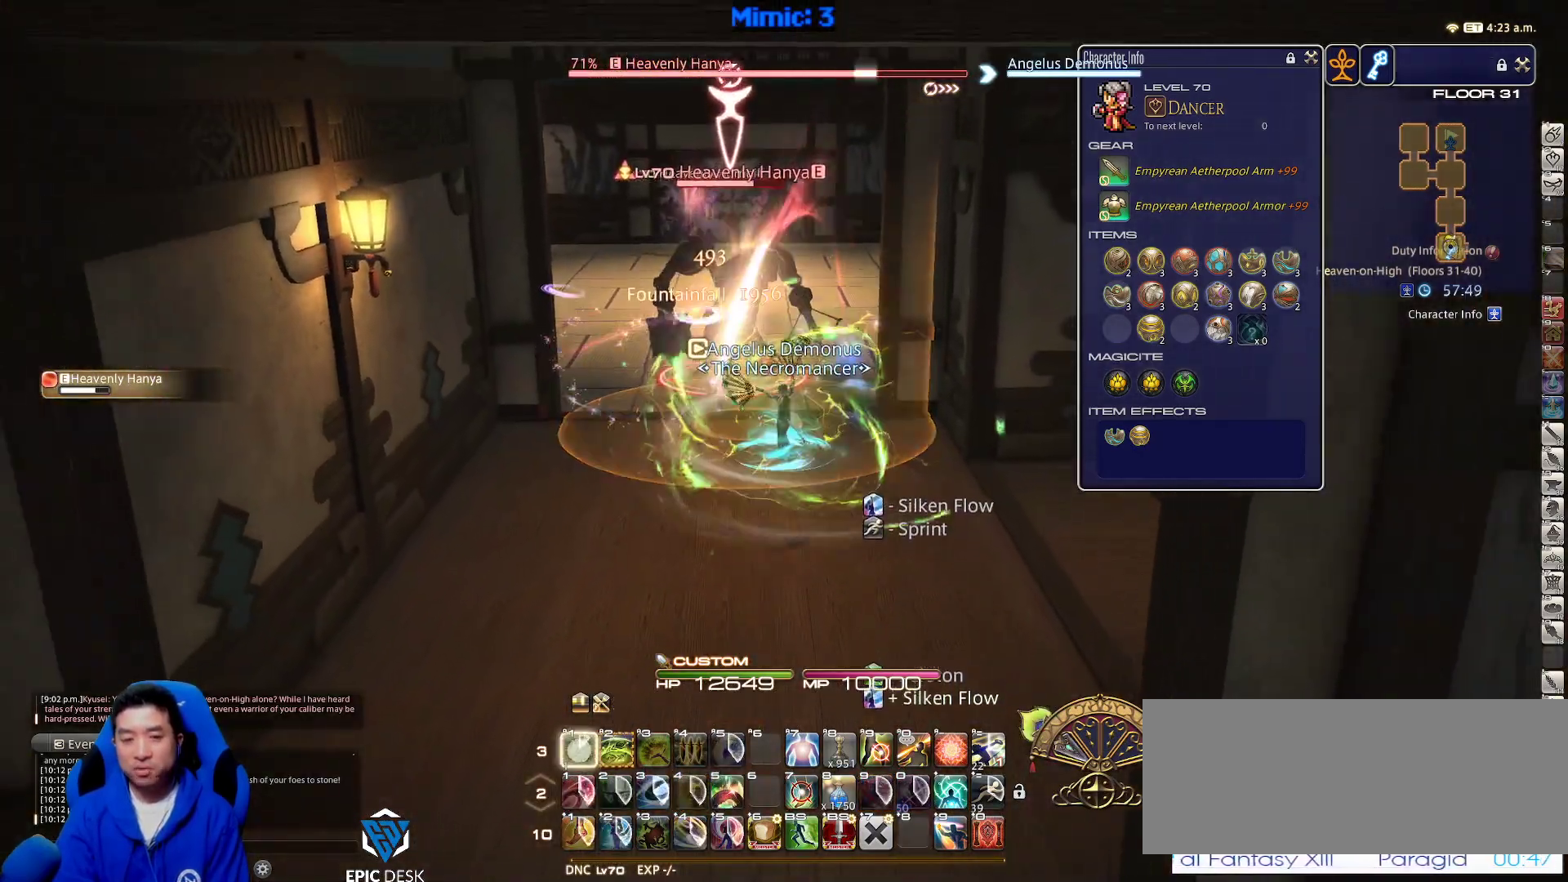
{"keys": ["a", "return", "s"], "events": [[50, "1", "down"], [117, "1", "up"], [150, "alt_r", "up"], [250, "return", "down"], [350, "a", "down"], [350, "return", "up"], [350, "space", "down"], [400, "return", "down"], [483, "space", "up"]]}
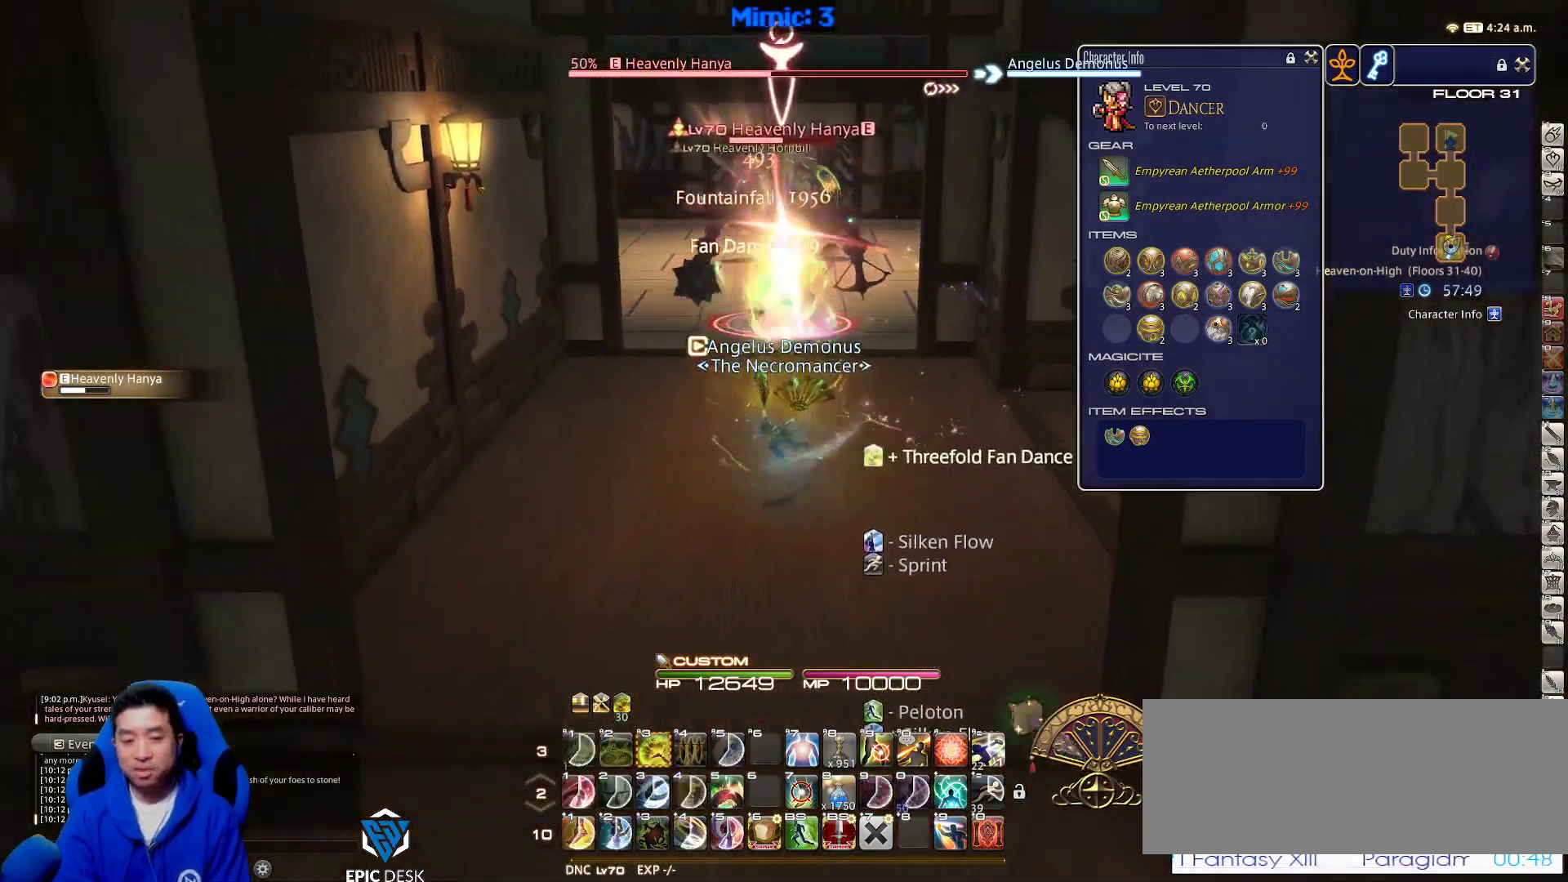
{"keys": ["d", "return"], "events": [[17, "a", "up"], [17, "alt_r", "down"], [17, "return", "up"], [117, "3", "down"], [217, "3", "up"], [267, "alt_r", "up"], [300, "a", "down"], [350, "return", "down"], [400, "d", "down"], [400, "return", "up"], [500, "a", "up"], [500, "return", "down"], [500, "s", "up"]]}
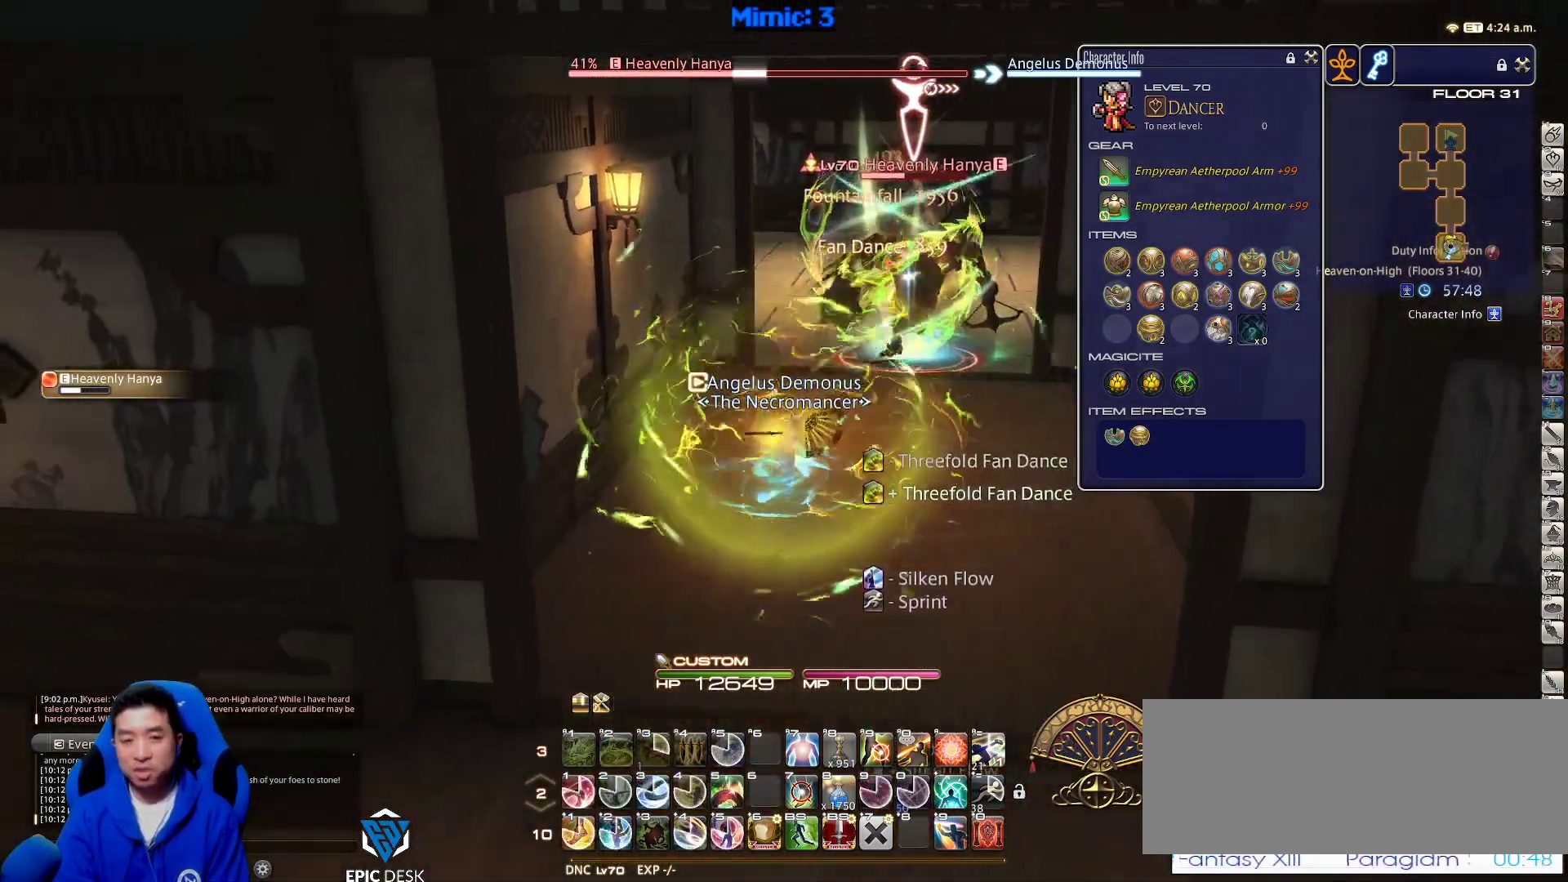
{"keys": ["1", "w"], "events": [[133, "return", "up"], [133, "w", "down"], [183, "return", "down"], [183, "space", "down"], [317, "d", "up"], [317, "return", "up"], [317, "space", "up"], [417, "1", "down"]]}
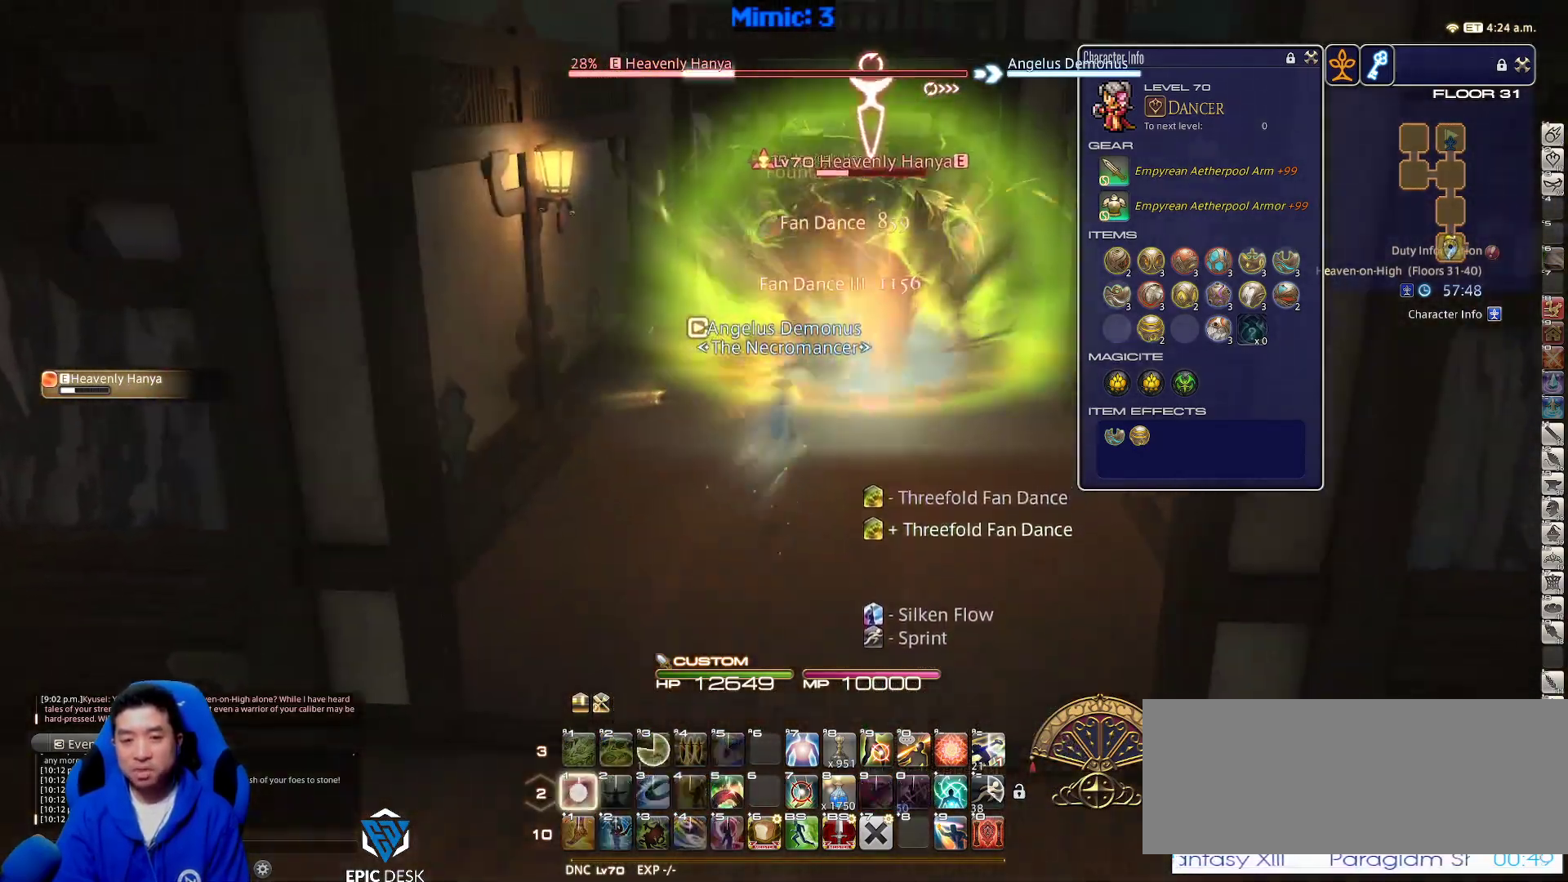
{"keys": ["d", "p", "space", "w"], "events": [[17, "1", "up"], [50, "1", "down"], [100, "1", "up"], [150, "1", "down"], [150, "p", "down"], [233, "1", "up"], [233, "p", "up"], [283, "1", "down"], [283, "p", "down"], [383, "1", "up"], [433, "d", "down"], [433, "p", "up"], [483, "p", "down"], [483, "space", "down"]]}
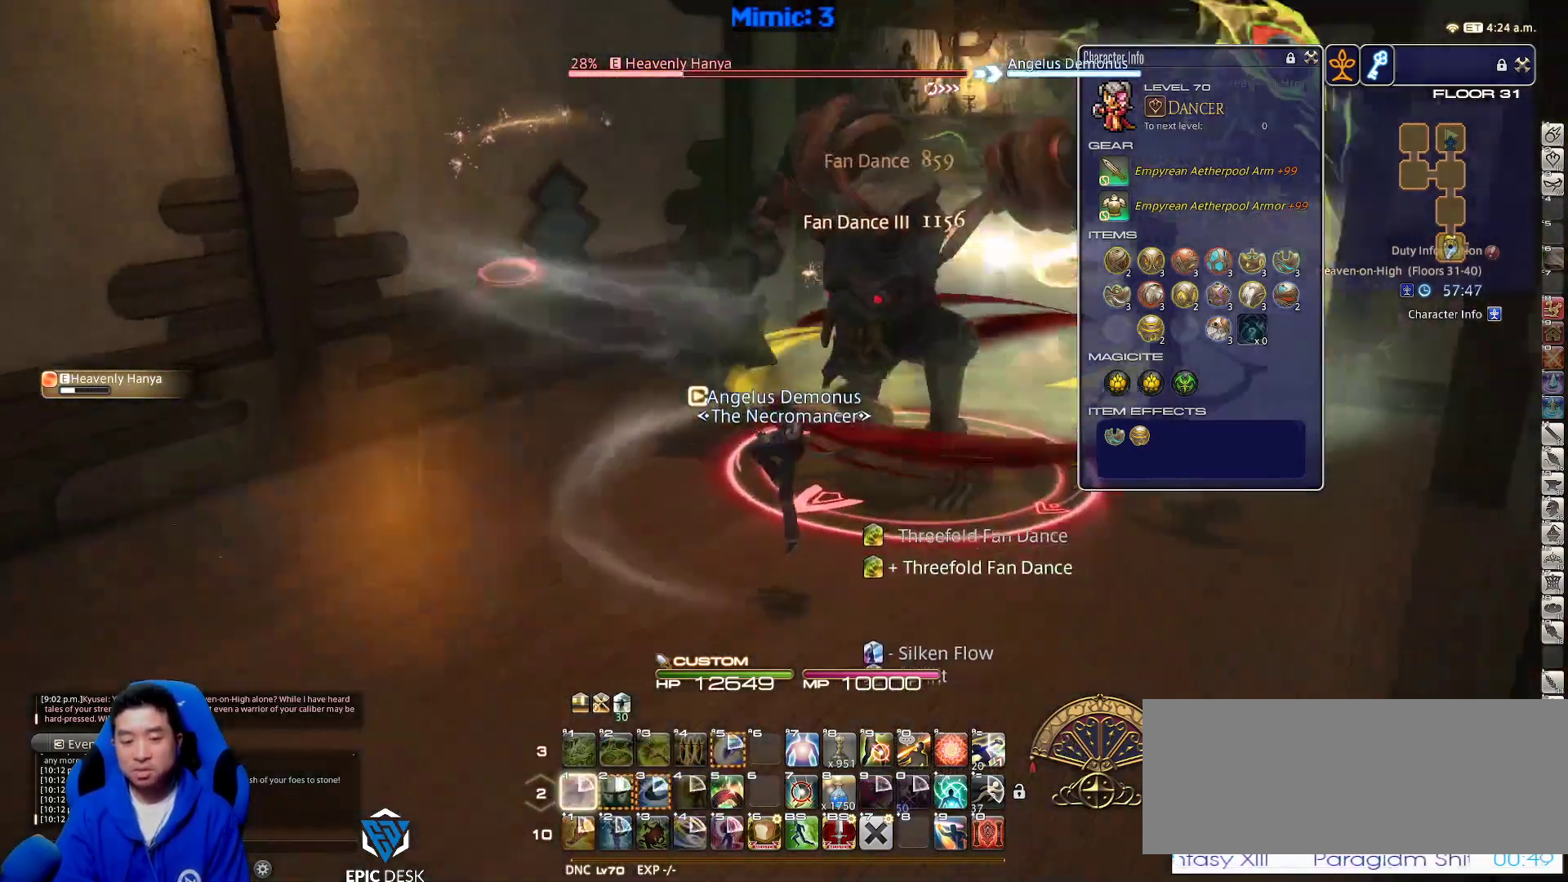
{"keys": ["d", "w"], "events": [[33, "space", "up"], [67, "p", "up"], [117, "1", "down"], [350, "1", "up"]]}
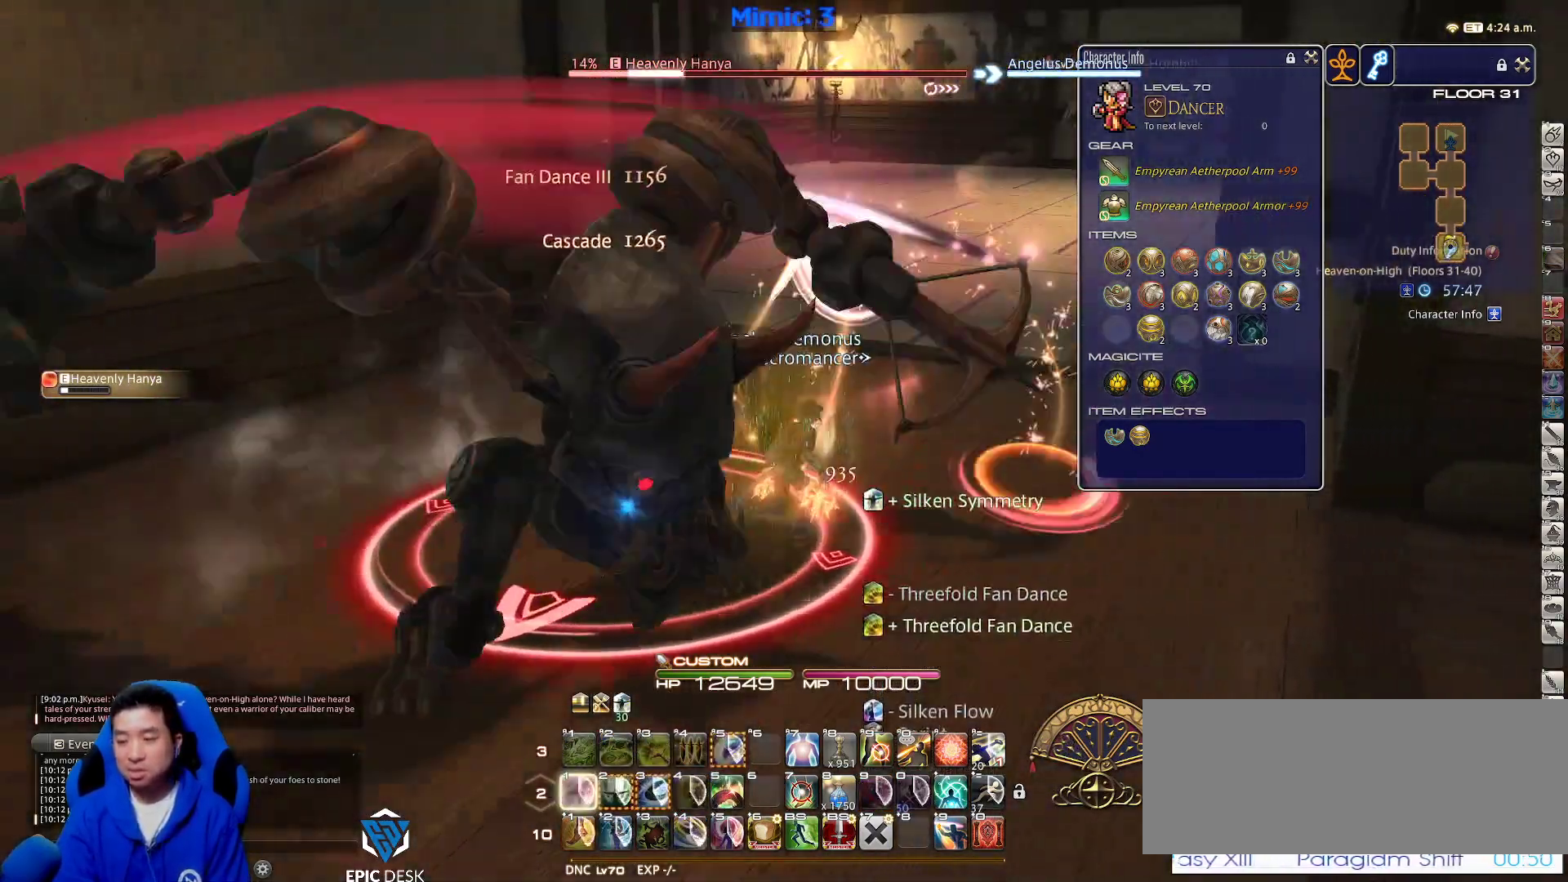
{"keys": ["a", "w"], "events": [[133, "d", "up"], [133, "rbracket", "down"], [183, "a", "down"], [283, "return", "down"], [417, "rbracket", "up"], [417, "return", "up"]]}
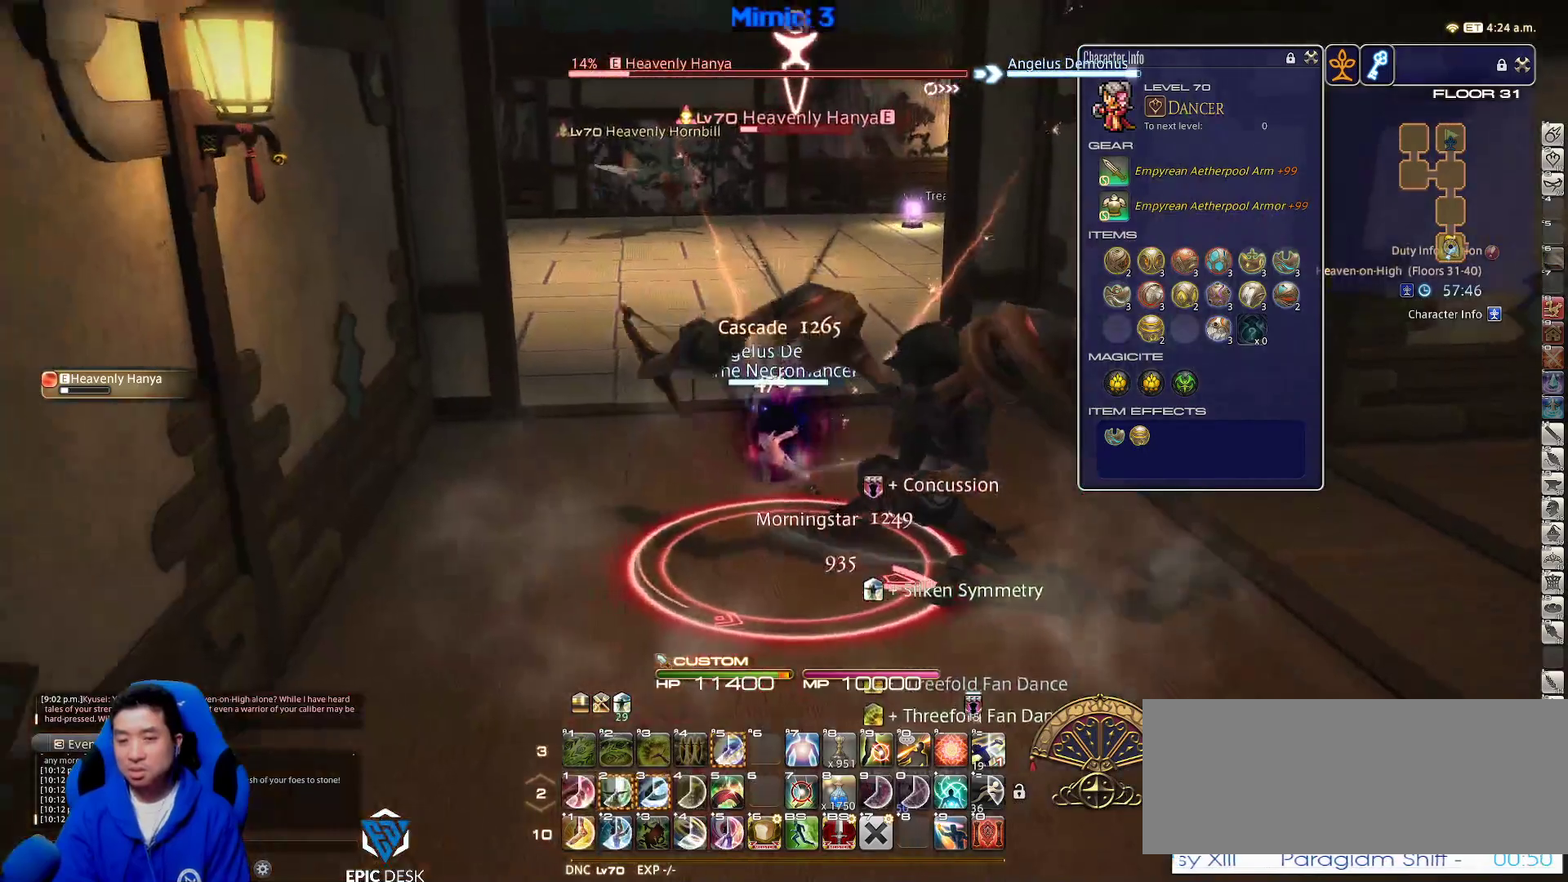
{"keys": ["d", "p", "space", "w"], "events": [[50, "p", "down"], [383, "d", "down"], [383, "space", "down"], [433, "a", "up"]]}
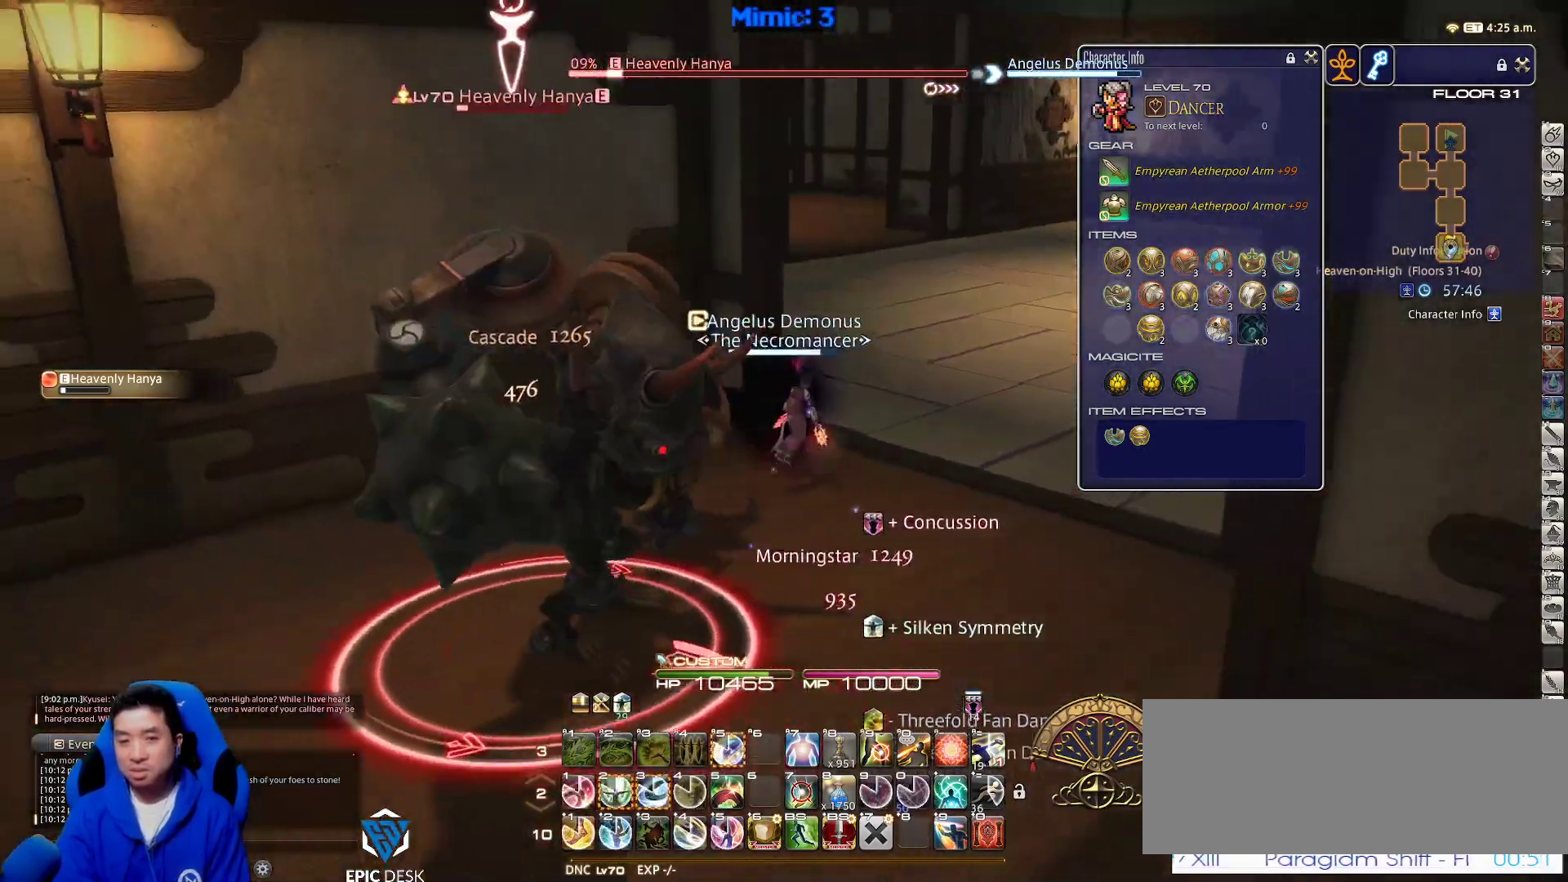
{"keys": ["d", "p", "w"], "events": [[17, "space", "up"], [167, "2", "down"], [400, "2", "up"]]}
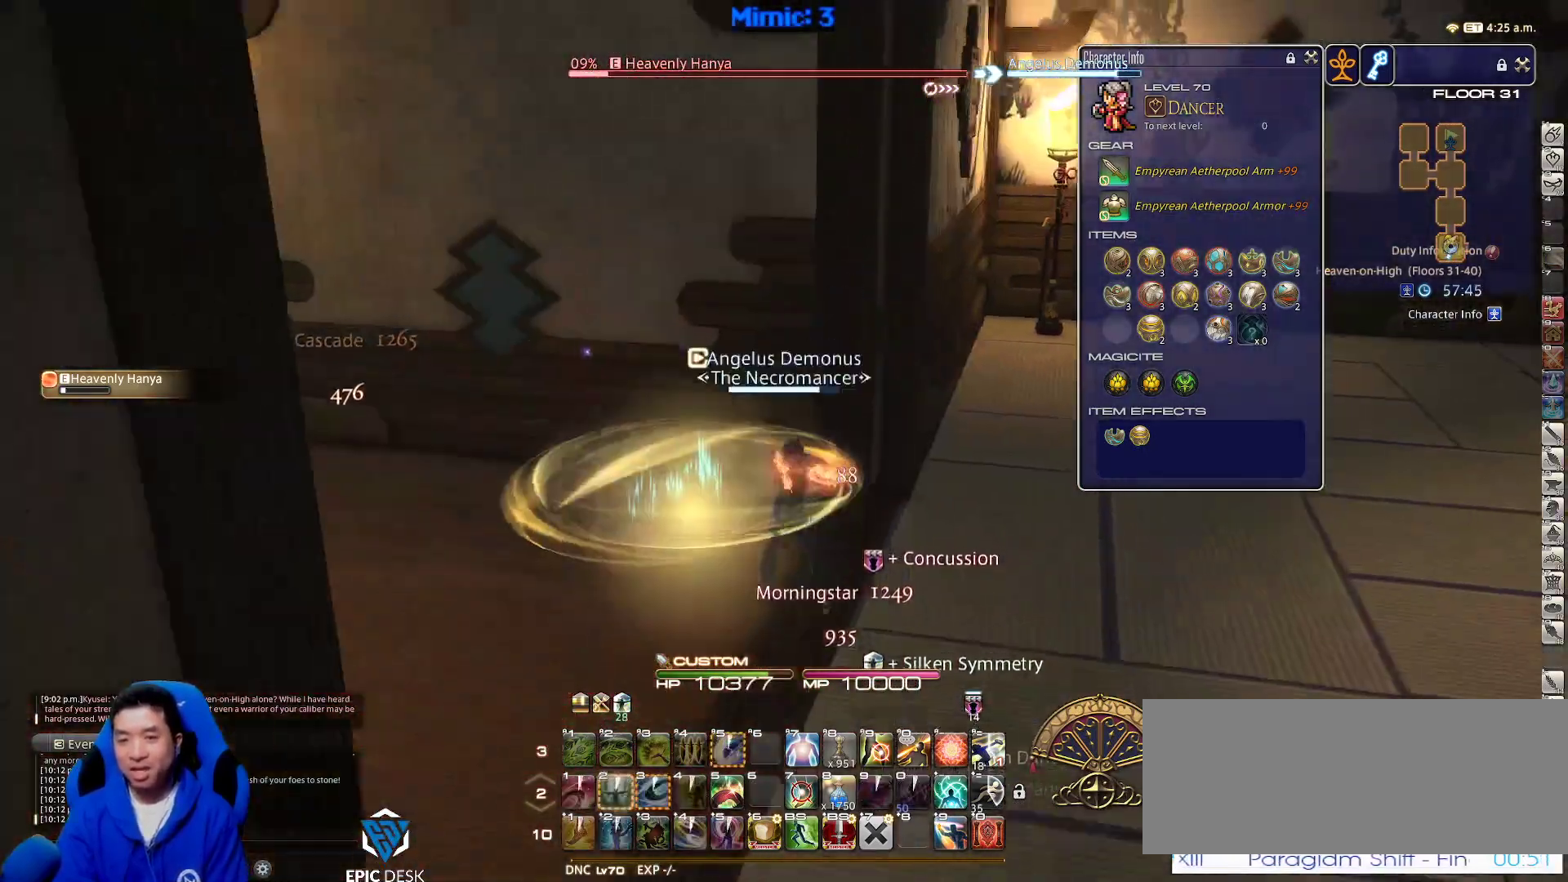
{"keys": ["a", "p"], "events": [[50, "w", "up"], [217, "p", "up"], [283, "p", "down"], [333, "w", "down"], [417, "a", "down"], [417, "w", "up"], [450, "d", "up"]]}
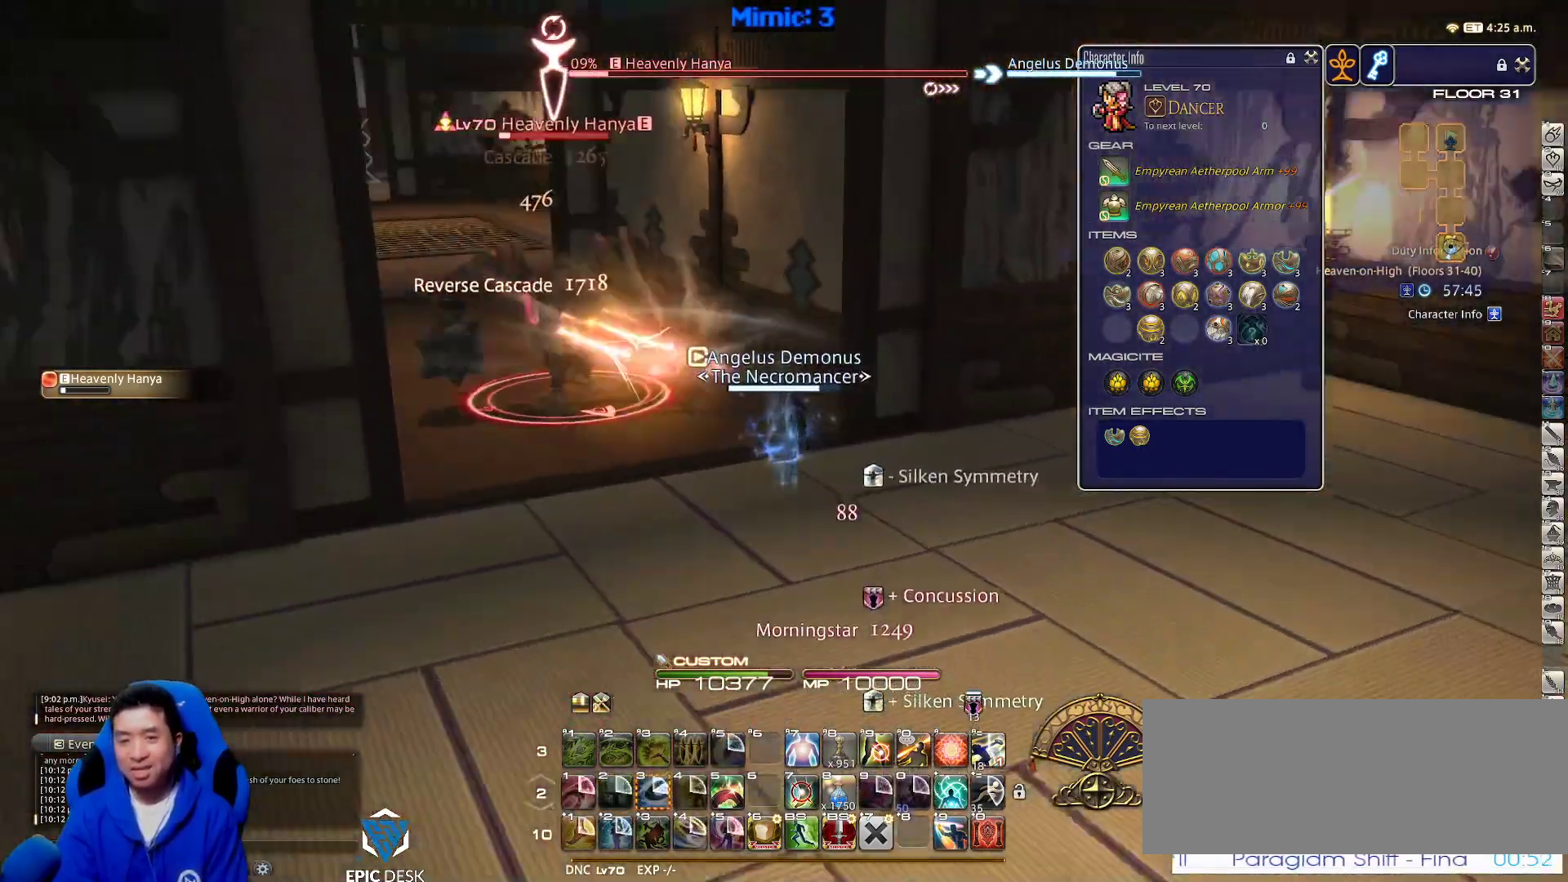
{"keys": ["a", "p", "w"], "events": [[383, "w", "down"]]}
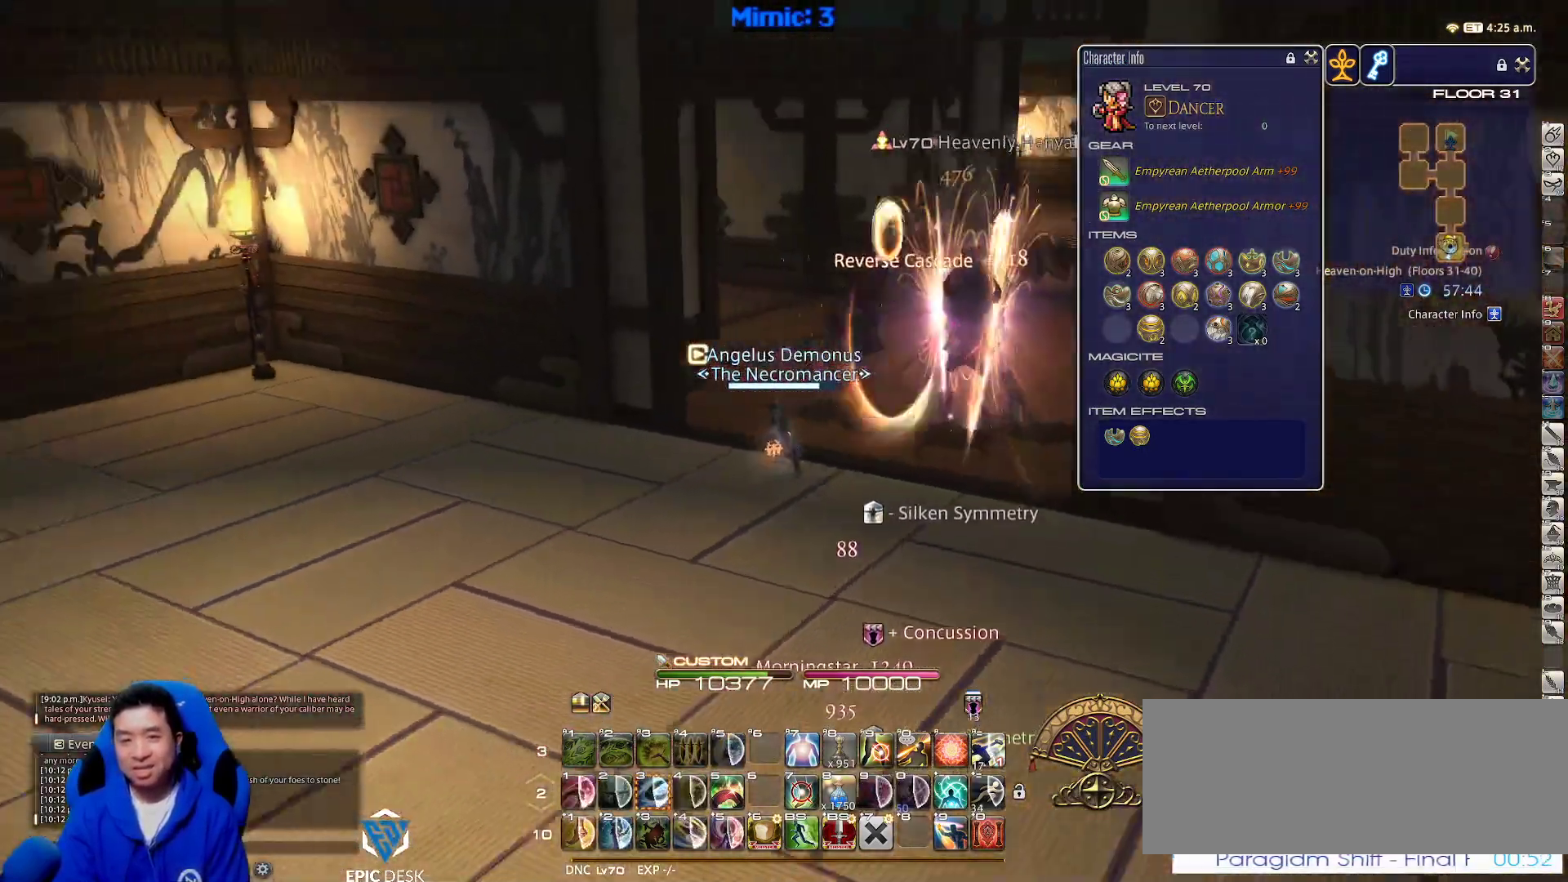
{"keys": ["p", "q", "w"], "events": [[350, "a", "up"], [483, "q", "down"]]}
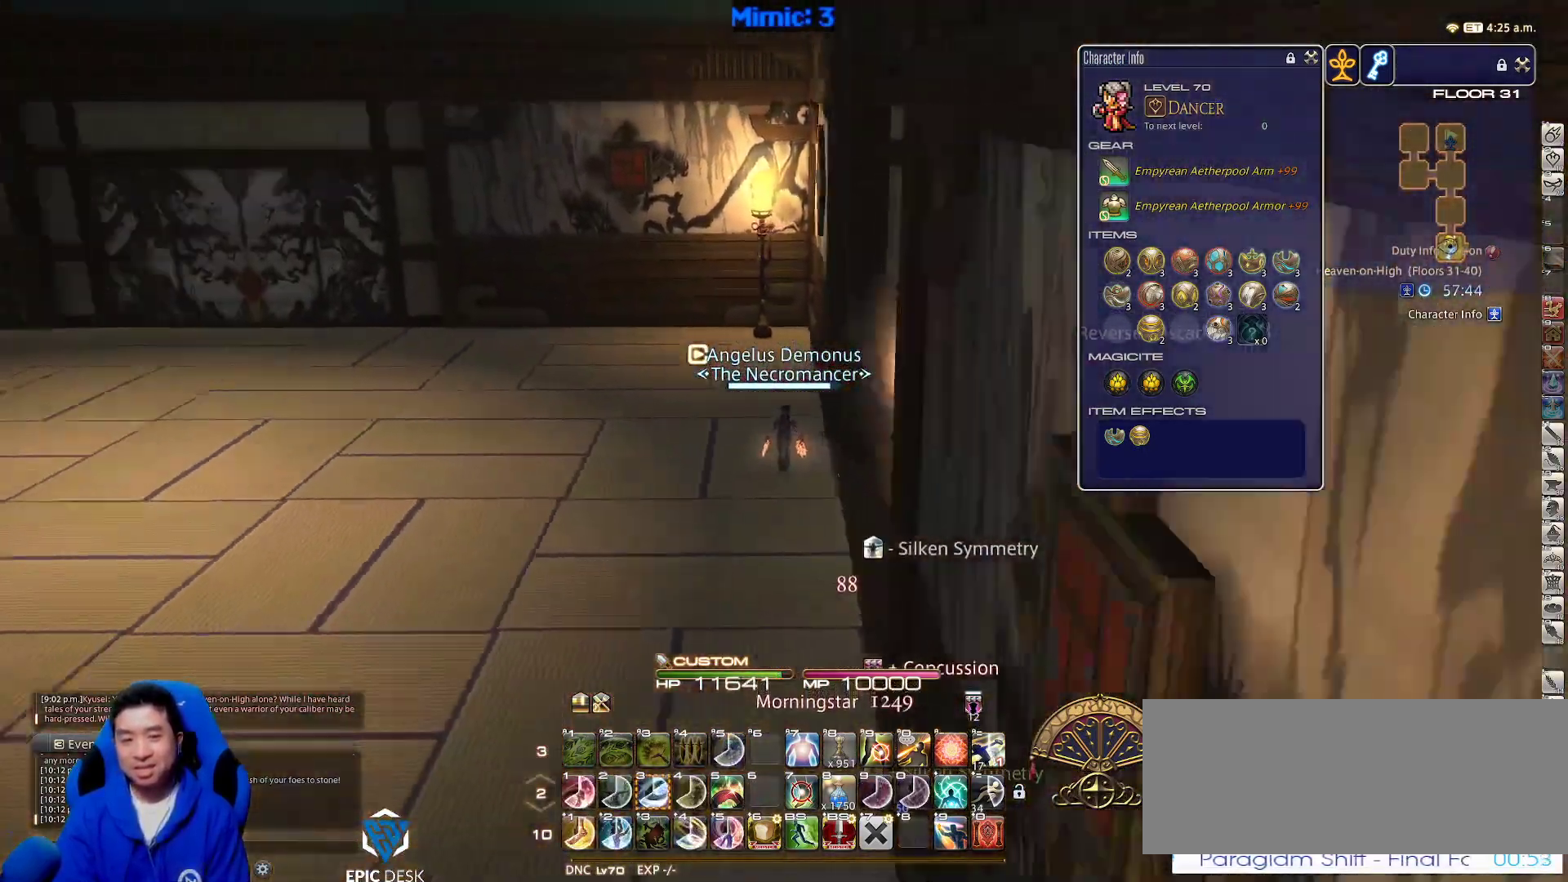
{"keys": ["a", "p"], "events": [[100, "q", "up"], [217, "a", "down"], [333, "w", "up"]]}
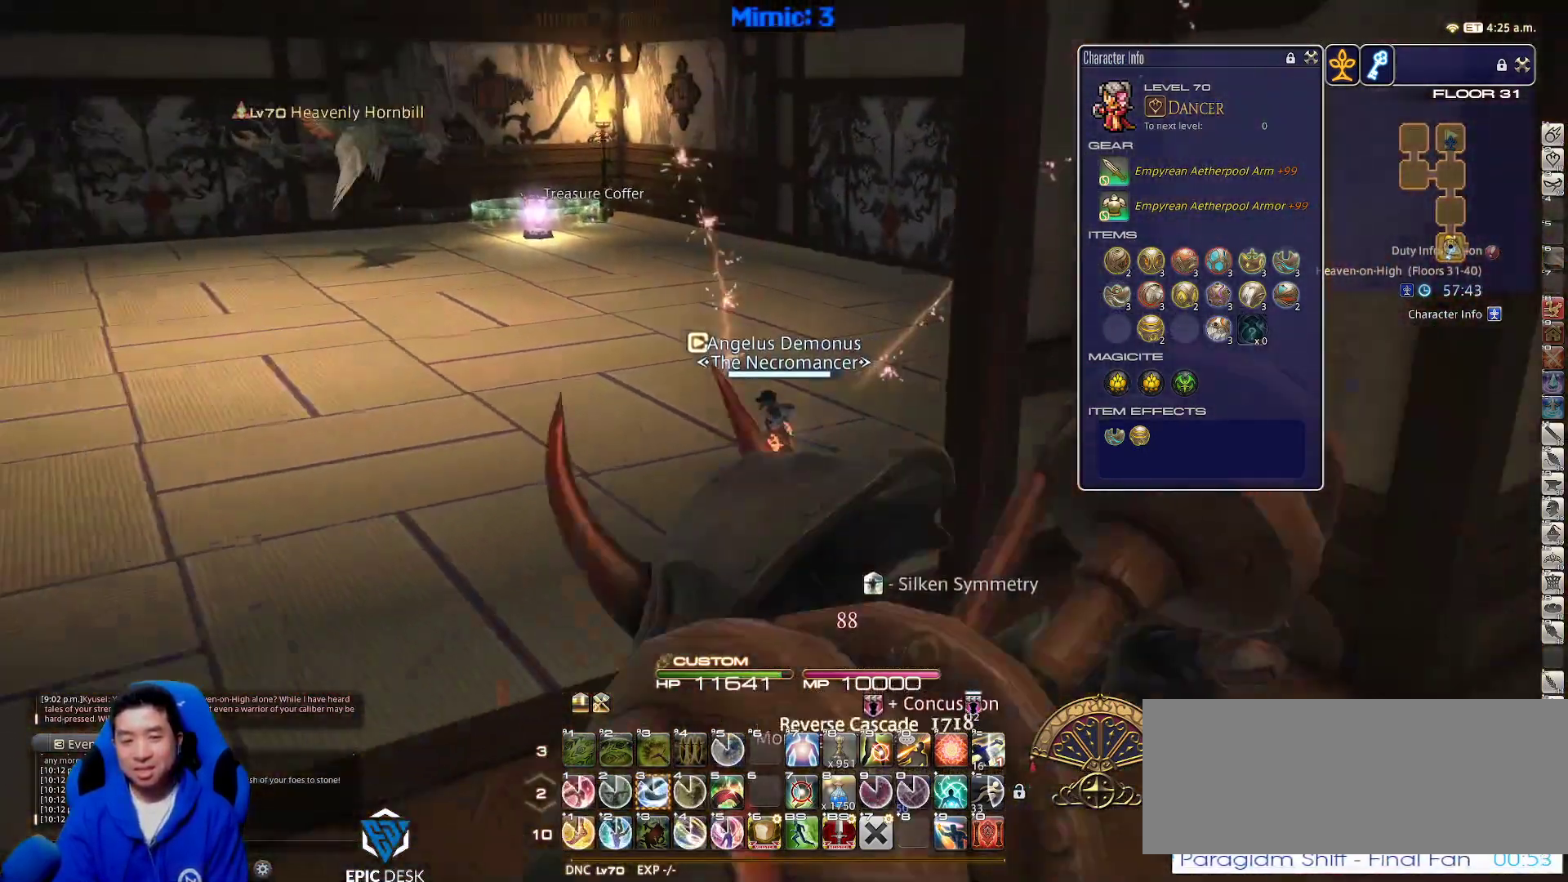
{"keys": ["a", "d"], "events": [[67, "s", "down"], [150, "p", "up"], [383, "d", "down"], [433, "s", "up"]]}
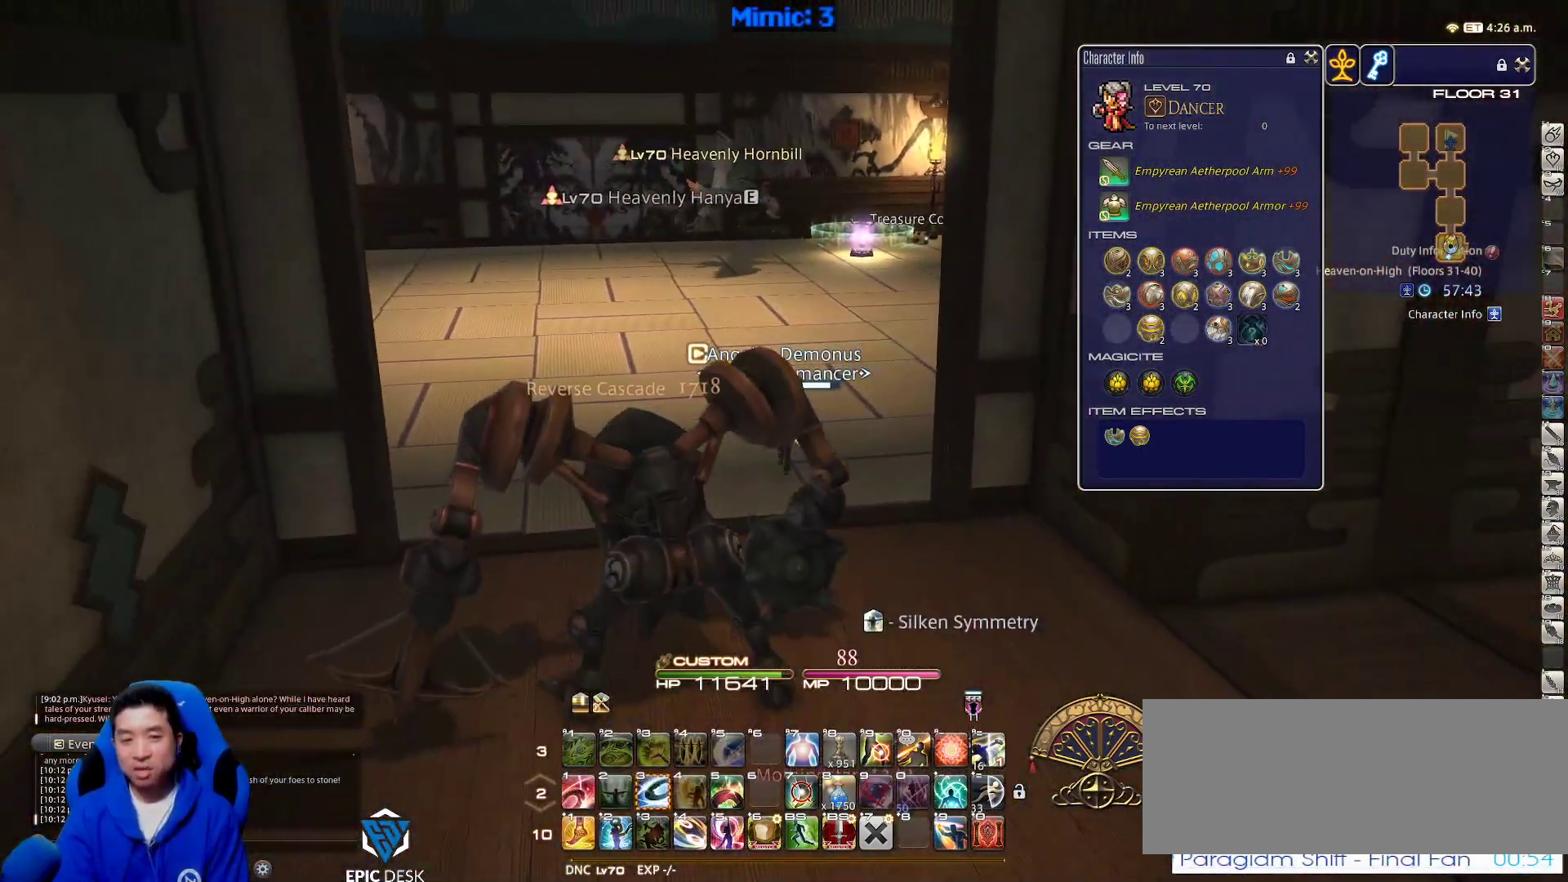
{"keys": ["a", "backspace", "w"], "events": [[17, "d", "up"], [67, "p", "down"], [117, "w", "down"], [450, "p", "up"], [500, "backspace", "down"]]}
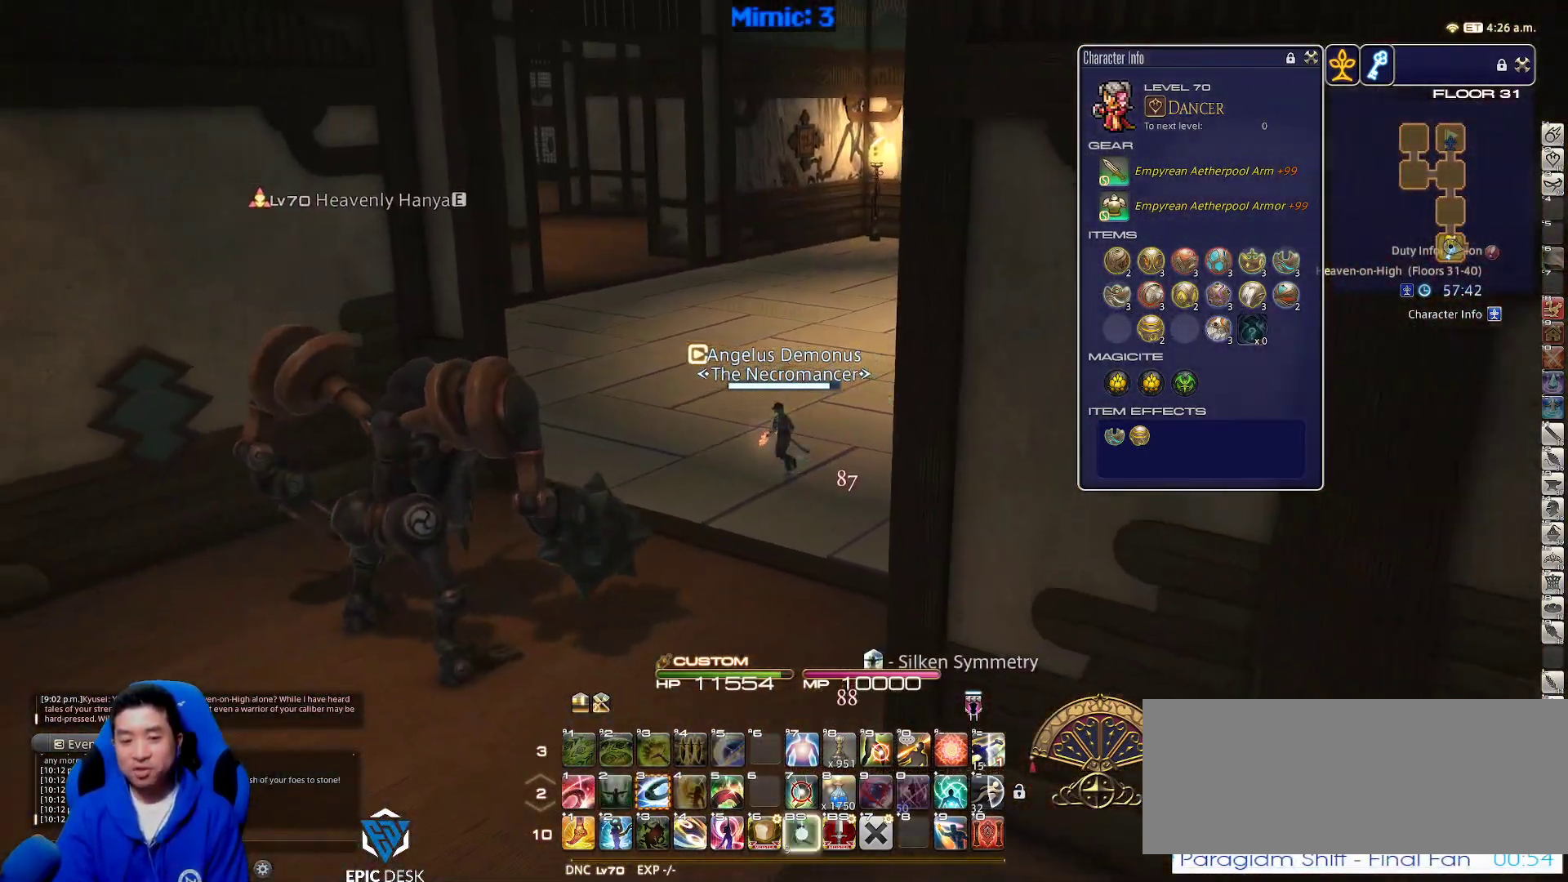
{"keys": ["p", "w"], "events": [[83, "backspace", "up"], [183, "p", "down"], [433, "a", "up"]]}
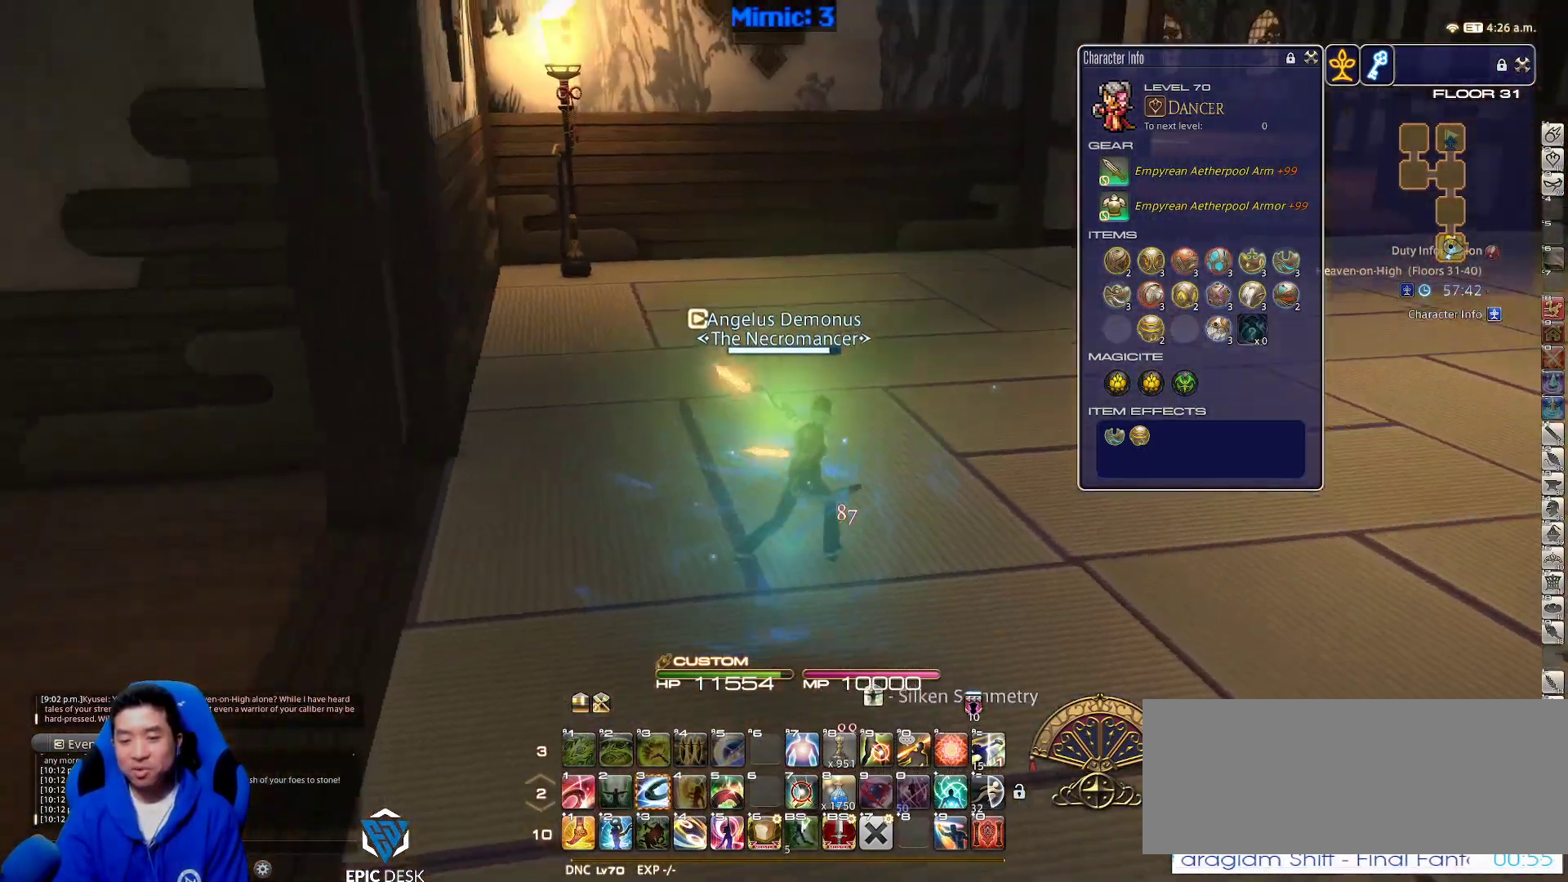
{"keys": ["d", "space", "w"], "events": [[283, "d", "down"], [283, "p", "up"], [383, "space", "down"]]}
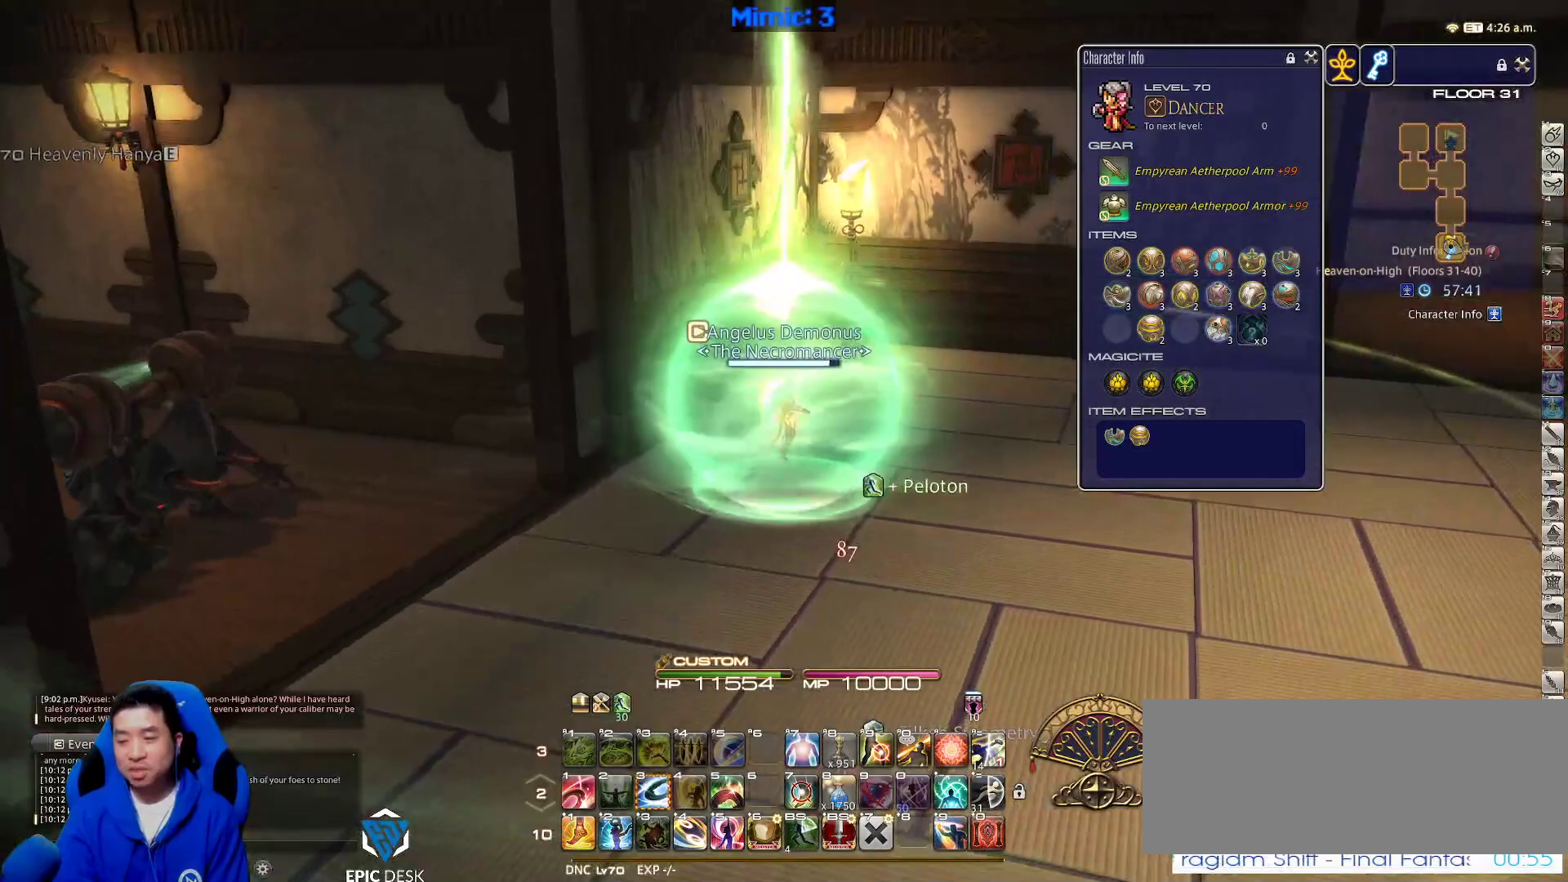
{"keys": ["rbracket", "w"], "events": [[33, "space", "up"], [67, "d", "up"], [400, "rbracket", "down"]]}
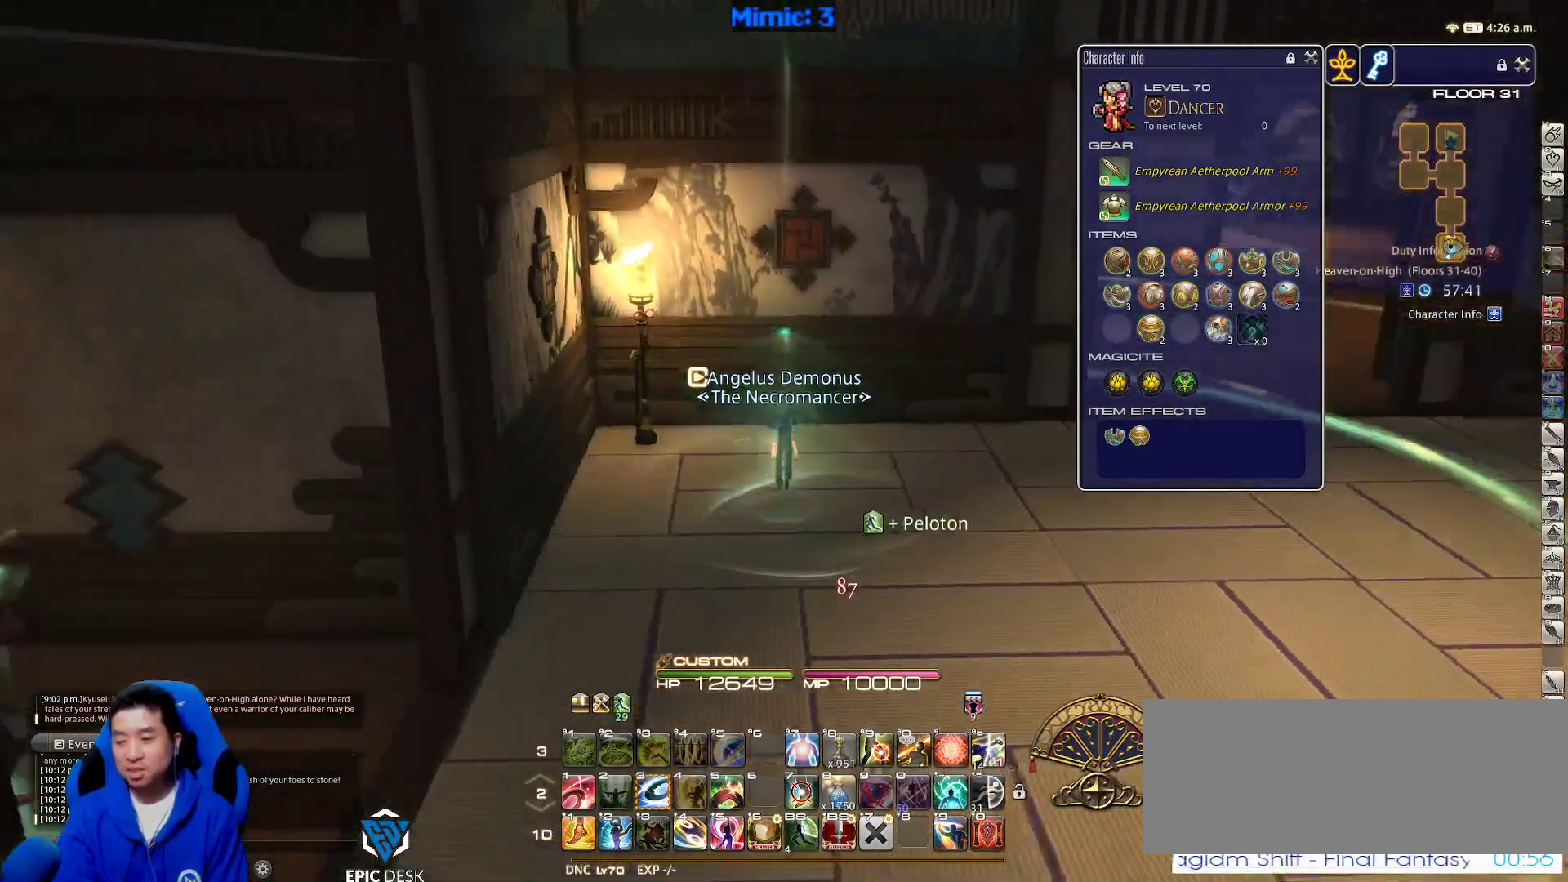
{"keys": ["w"], "events": [[133, "d", "down"], [233, "rbracket", "up"], [233, "space", "down"], [317, "space", "up"], [367, "d", "up"]]}